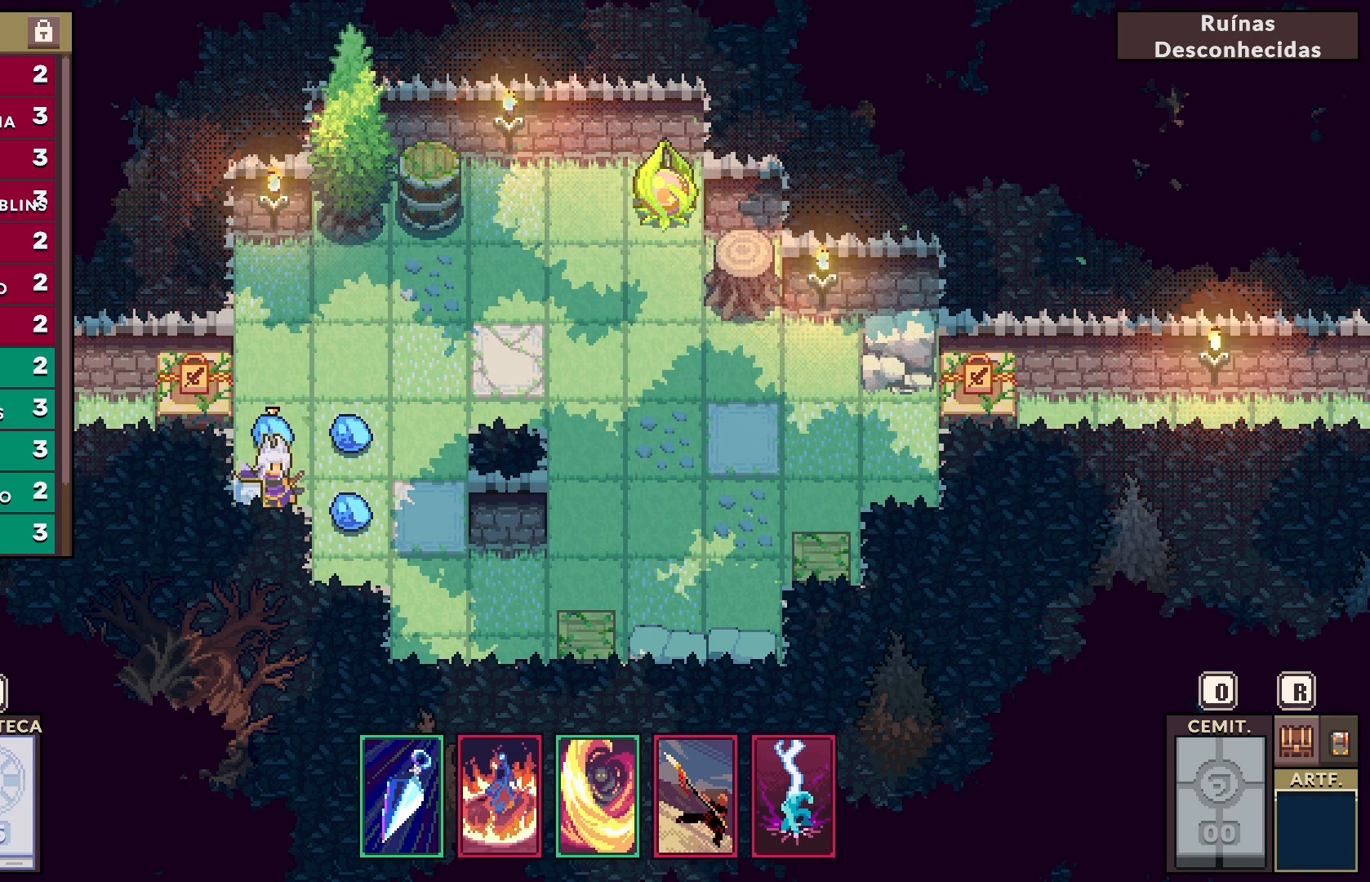
Gameplay with a controller (PlayStation layout); each line is a JSON object with the inputs held at the frame after it. "events" lists button and stick changes between this image and that frame as [ms after this image, input, new state], when the widget could be followed in between. Not read: L1.
{"buttons": [], "left_stick": "center", "right_stick": "center", "events": [[83, "DPAD_RIGHT", "down"], [267, "DPAD_RIGHT", "up"]]}
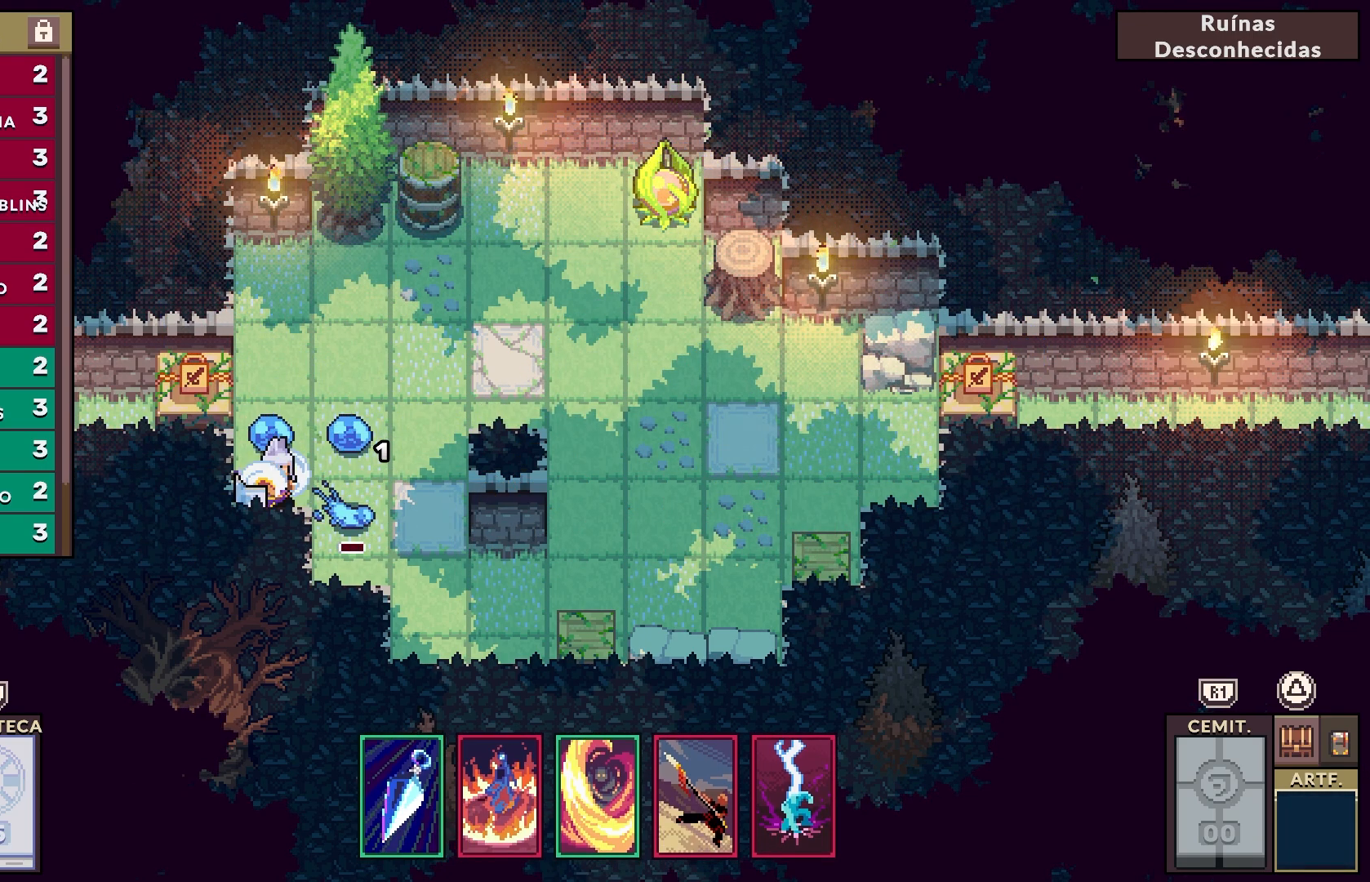
{"buttons": [], "left_stick": "center", "right_stick": "center", "events": []}
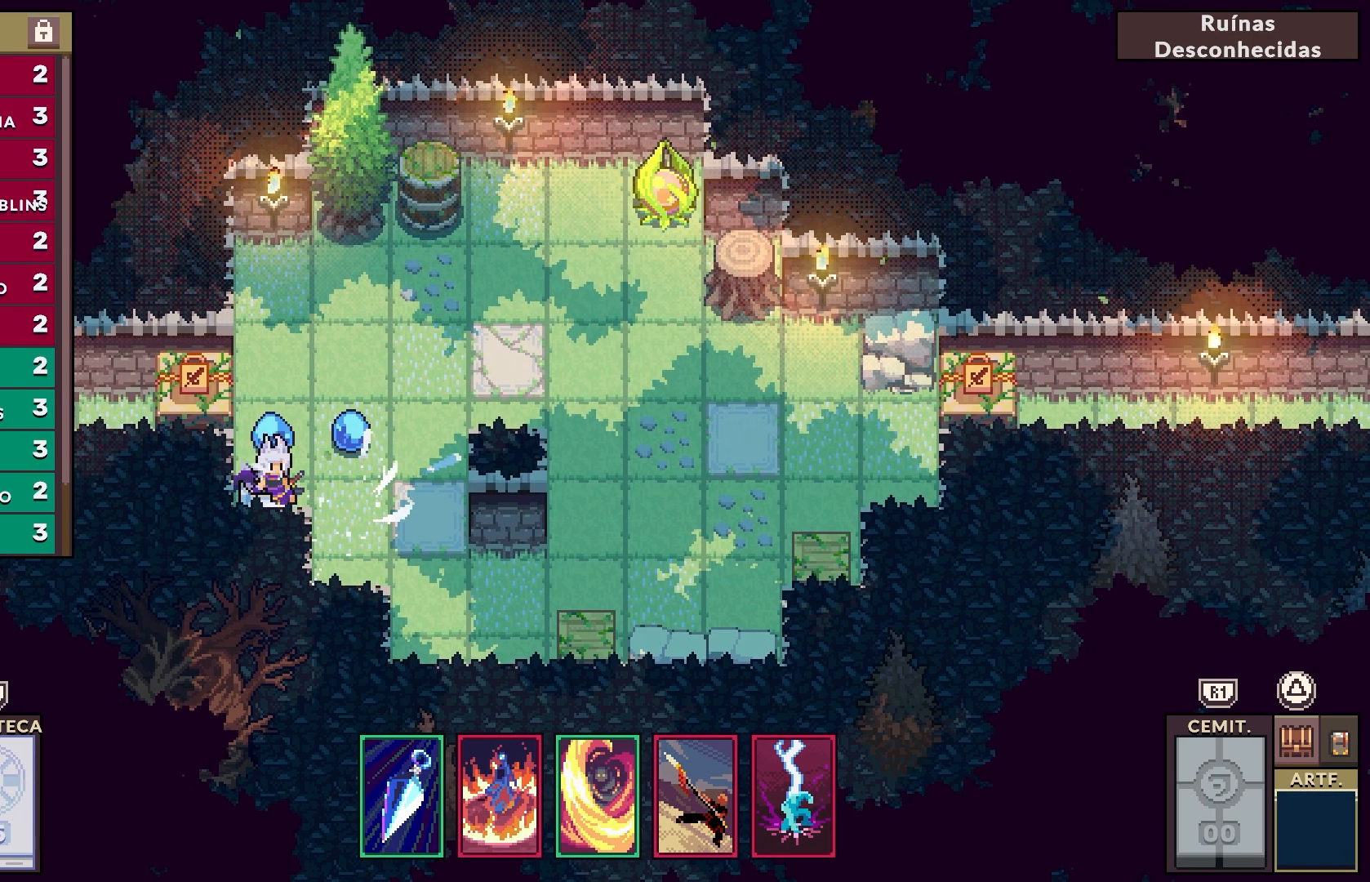
{"buttons": [], "left_stick": "center", "right_stick": "center", "events": [[117, "DPAD_UP", "down"], [300, "DPAD_UP", "up"]]}
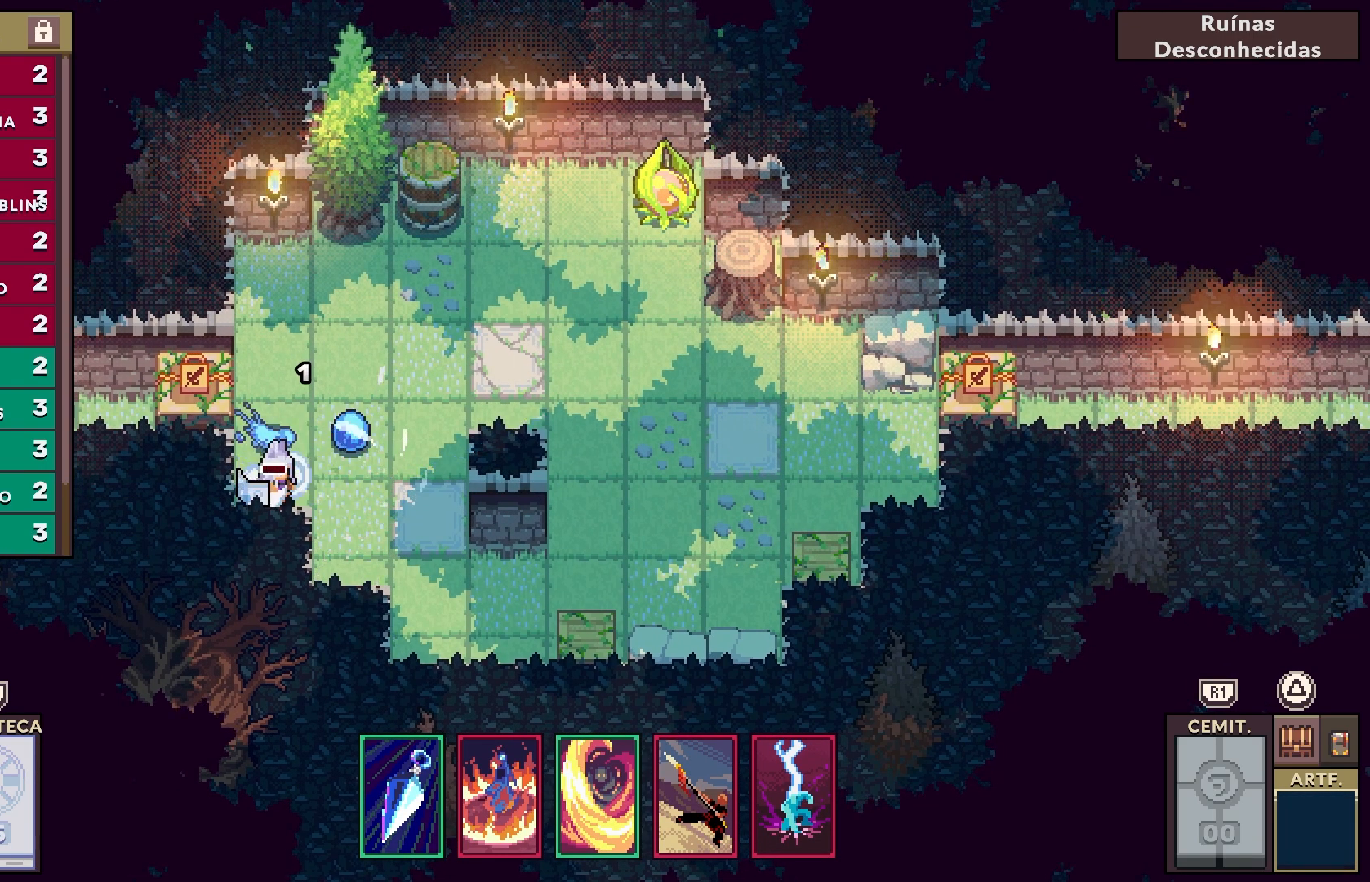
{"buttons": [], "left_stick": "center", "right_stick": "center", "events": []}
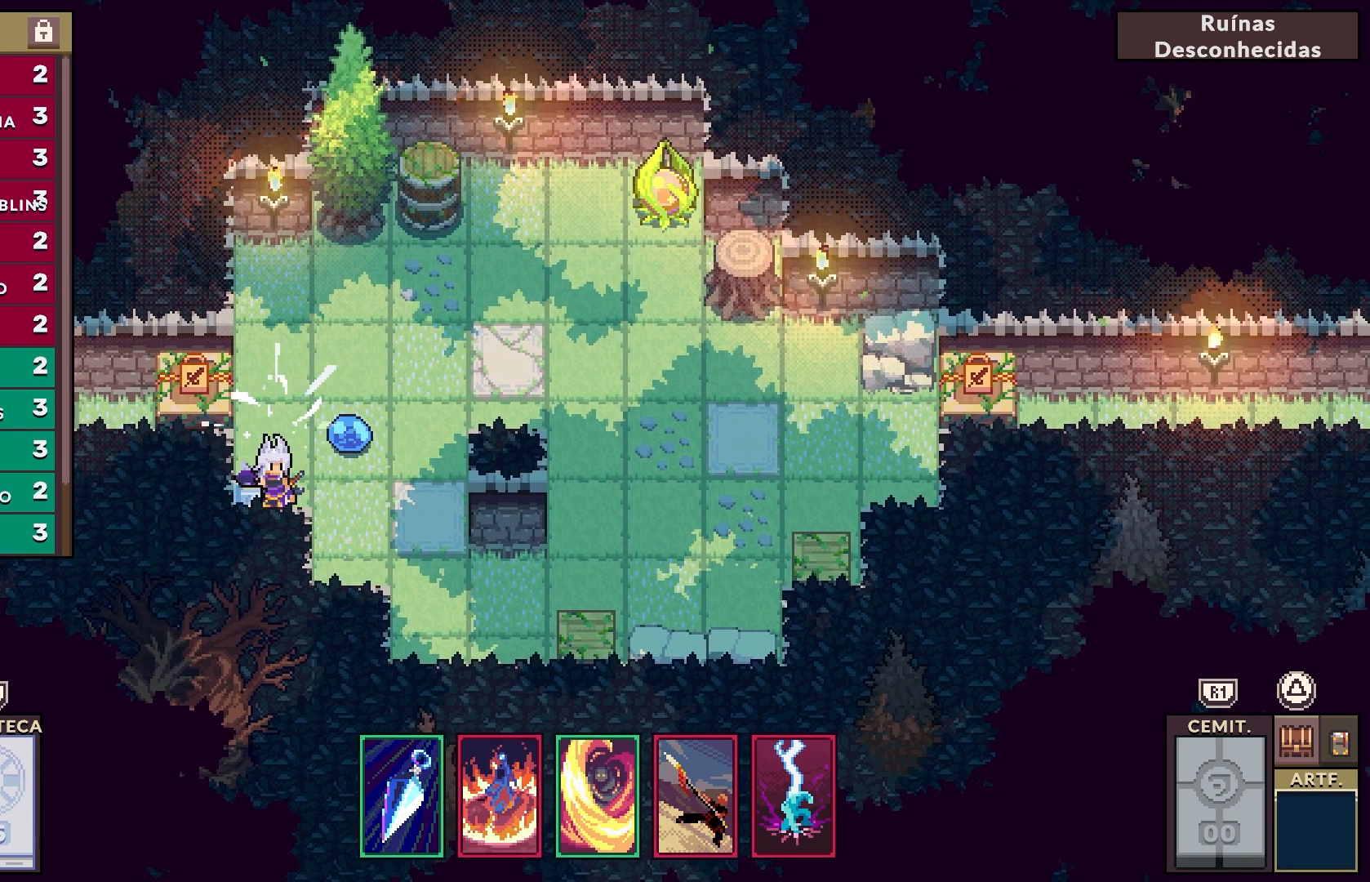
{"buttons": [], "left_stick": "center", "right_stick": "center", "events": []}
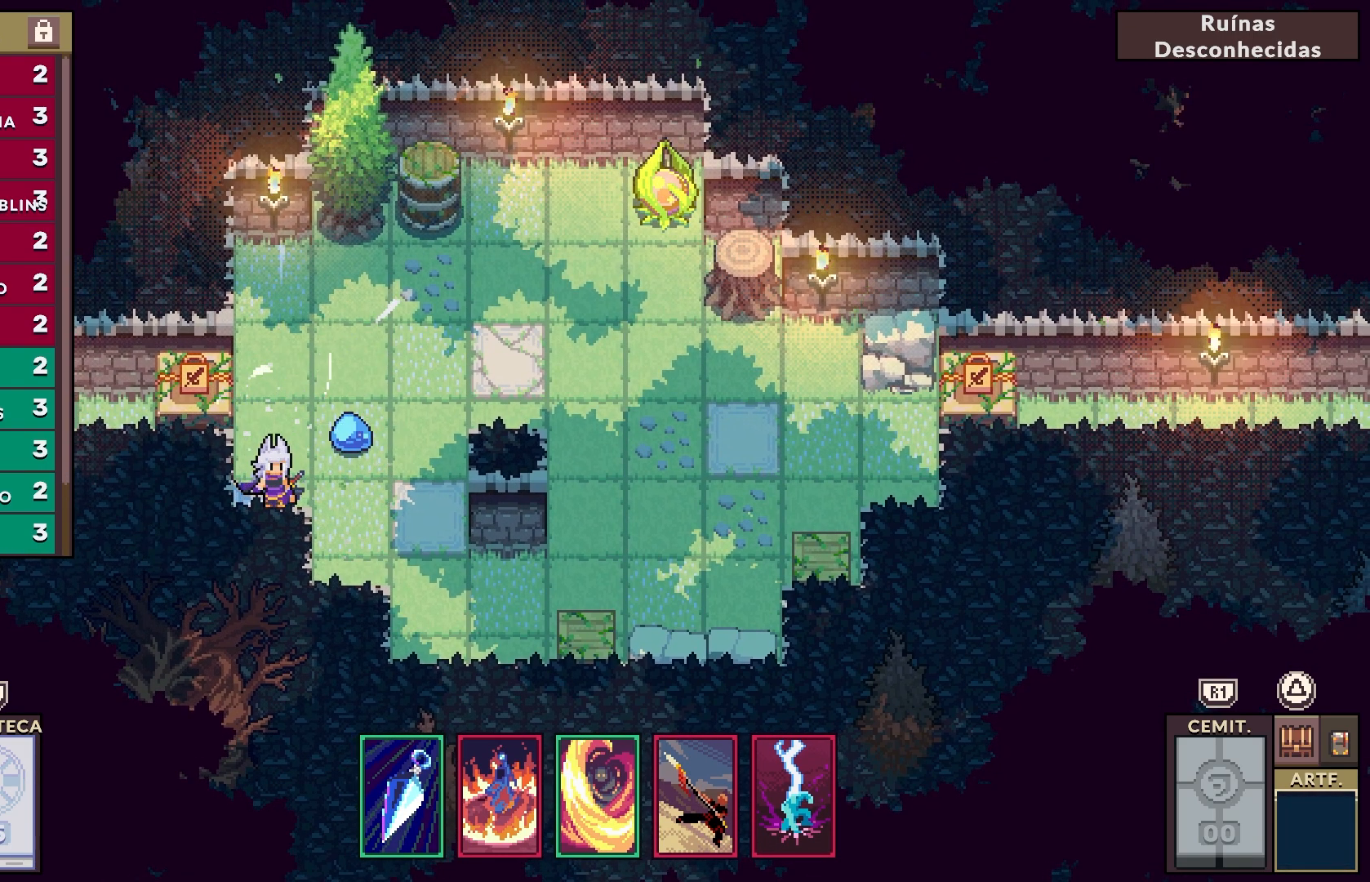
{"buttons": [], "left_stick": "center", "right_stick": "center", "events": []}
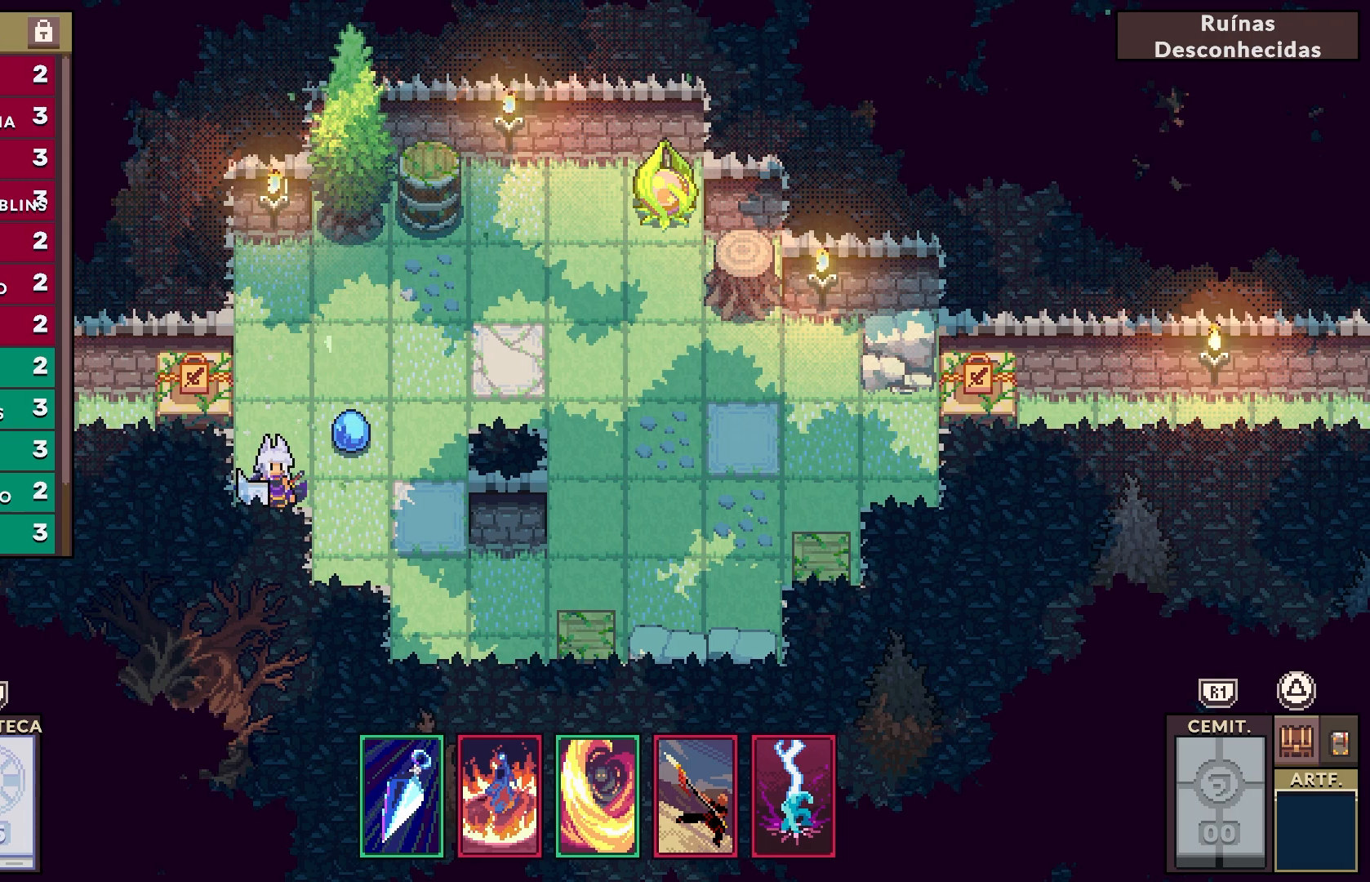
{"buttons": [], "left_stick": "center", "right_stick": "center", "events": []}
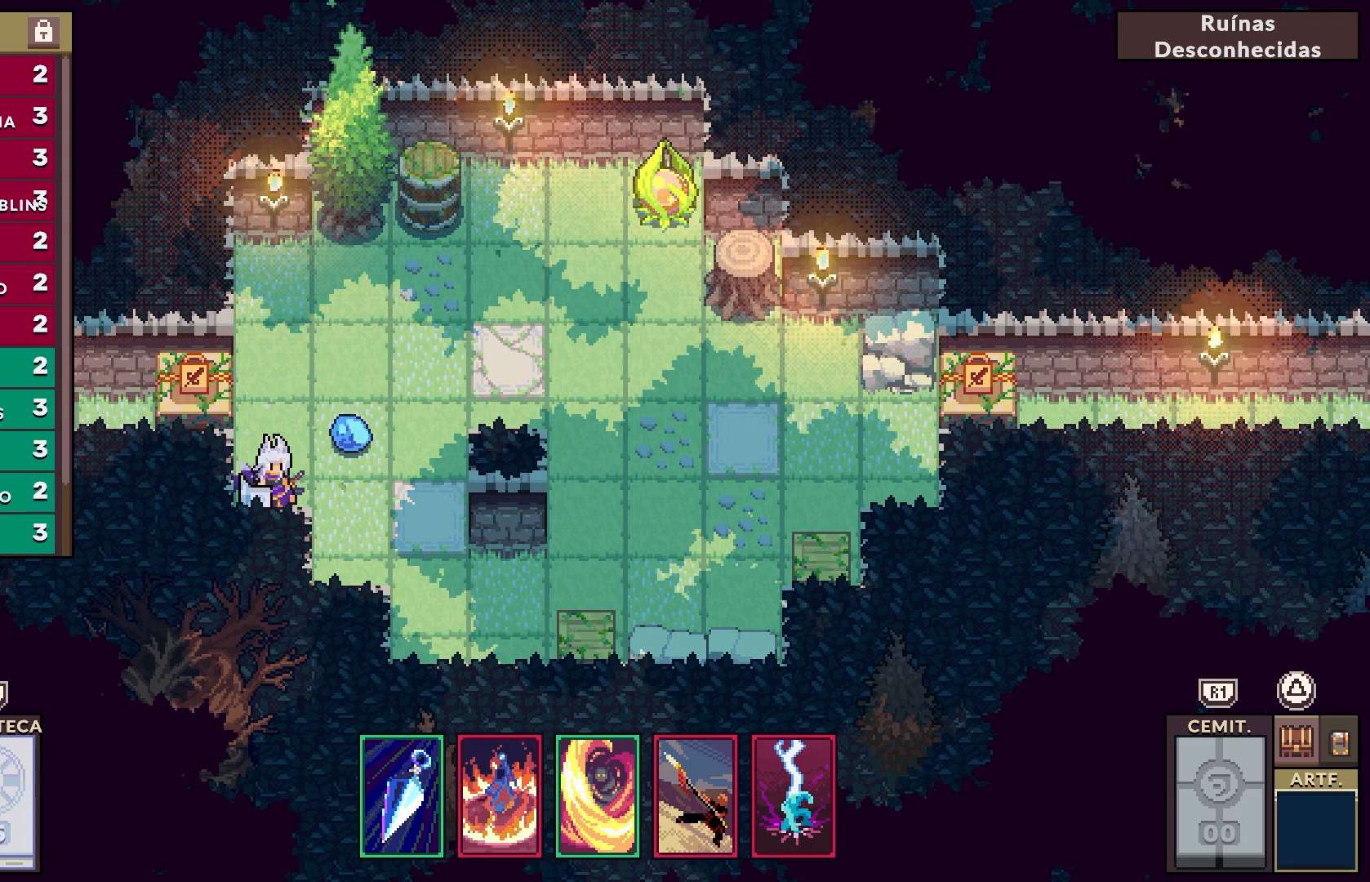
{"buttons": [], "left_stick": "center", "right_stick": "center", "events": [[117, "DPAD_DOWN", "down"], [317, "DPAD_DOWN", "up"]]}
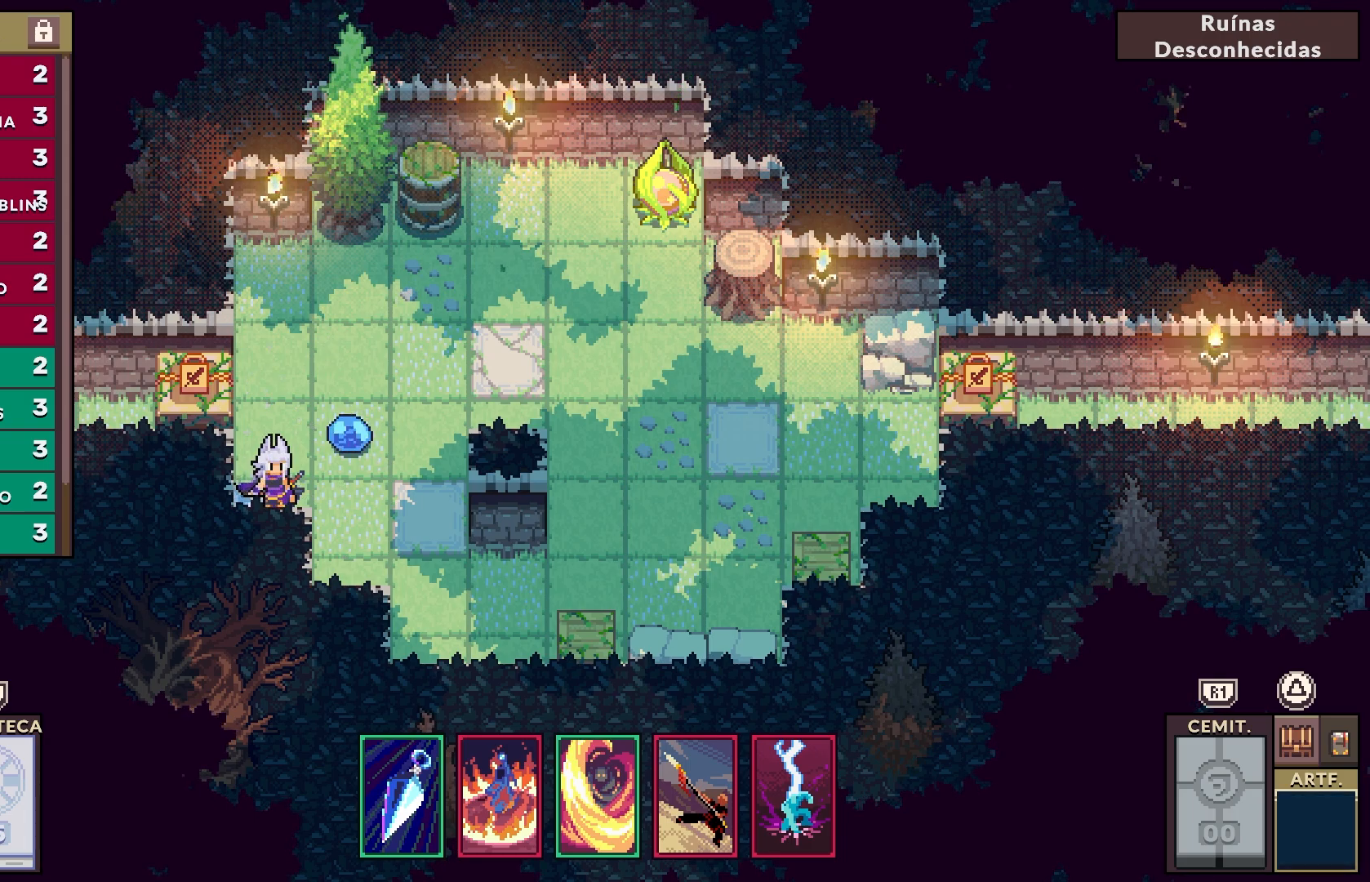
{"buttons": [], "left_stick": "center", "right_stick": "center", "events": [[17, "DPAD_RIGHT", "down"], [200, "DPAD_RIGHT", "up"]]}
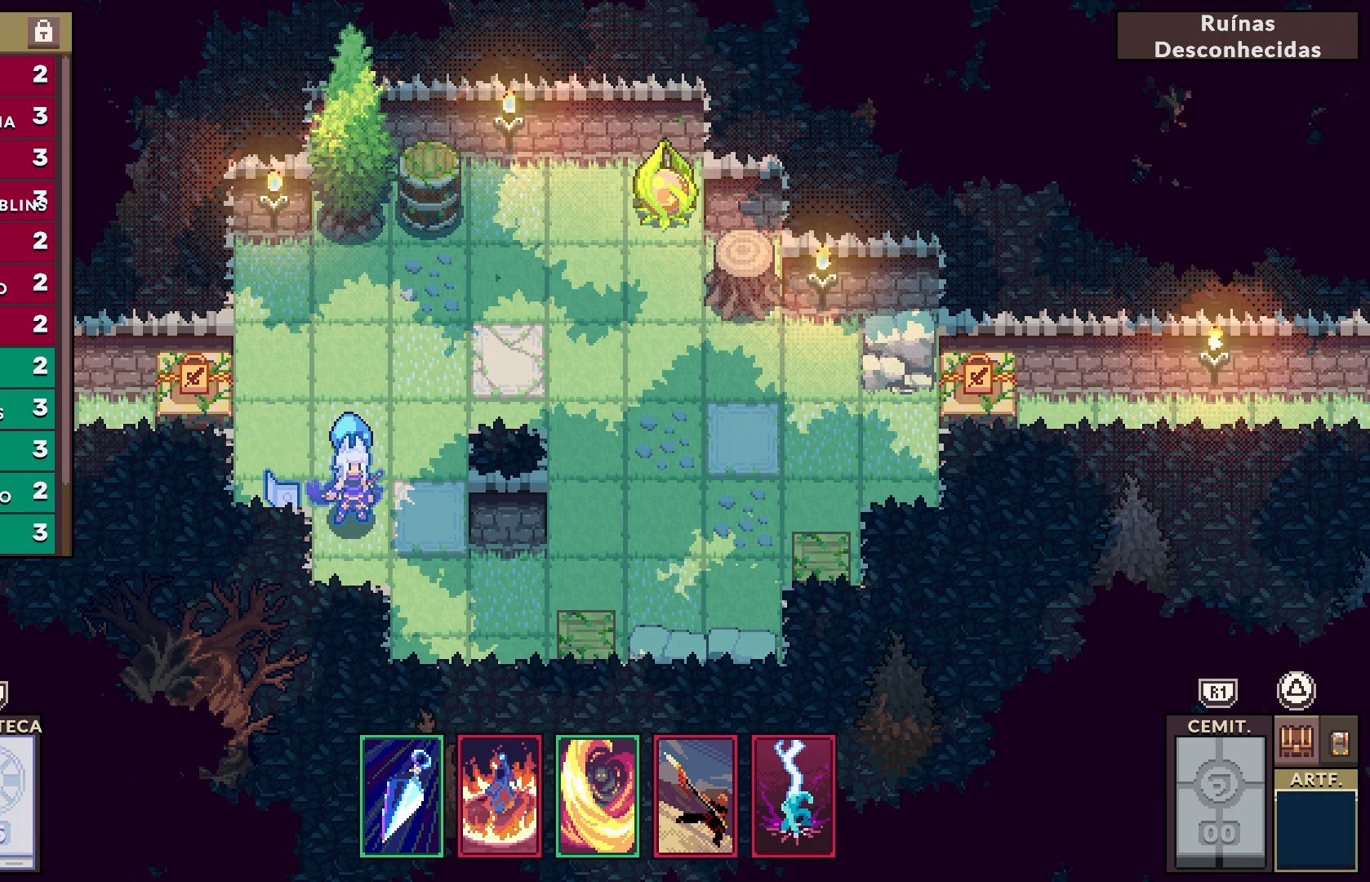
{"buttons": [], "left_stick": "center", "right_stick": "center", "events": []}
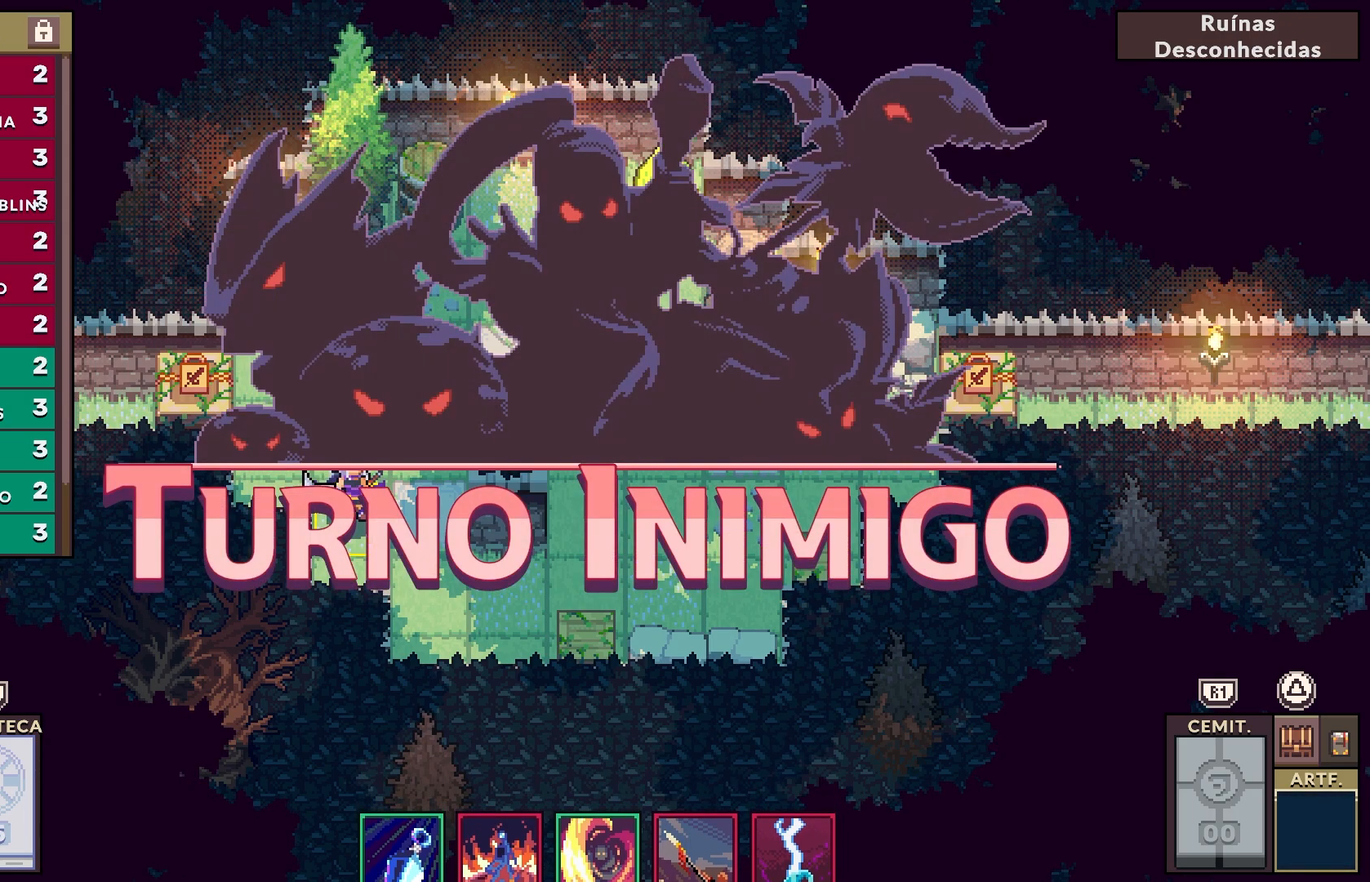
{"buttons": [], "left_stick": "center", "right_stick": "center", "events": []}
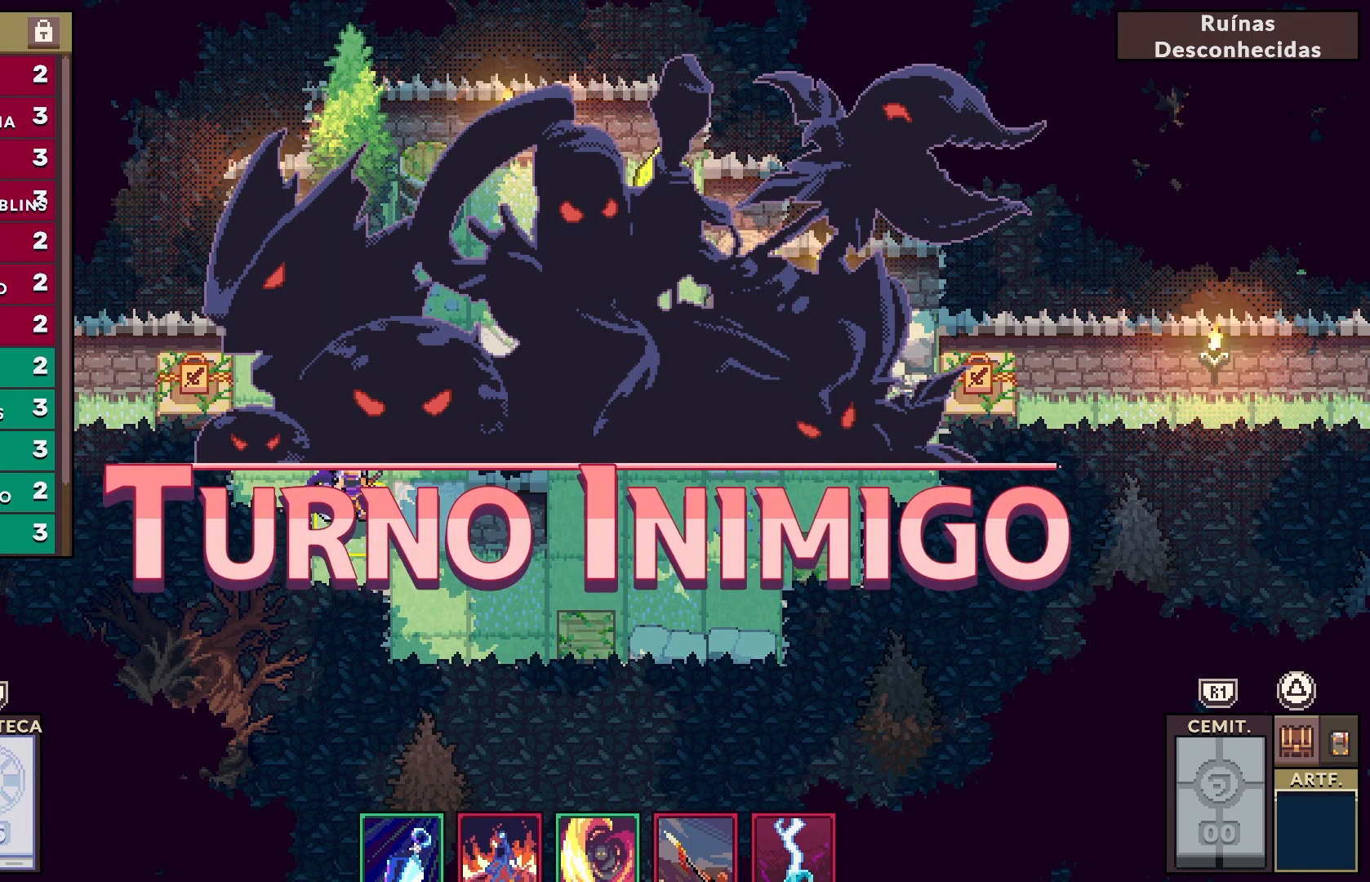
{"buttons": [], "left_stick": "center", "right_stick": "center", "events": []}
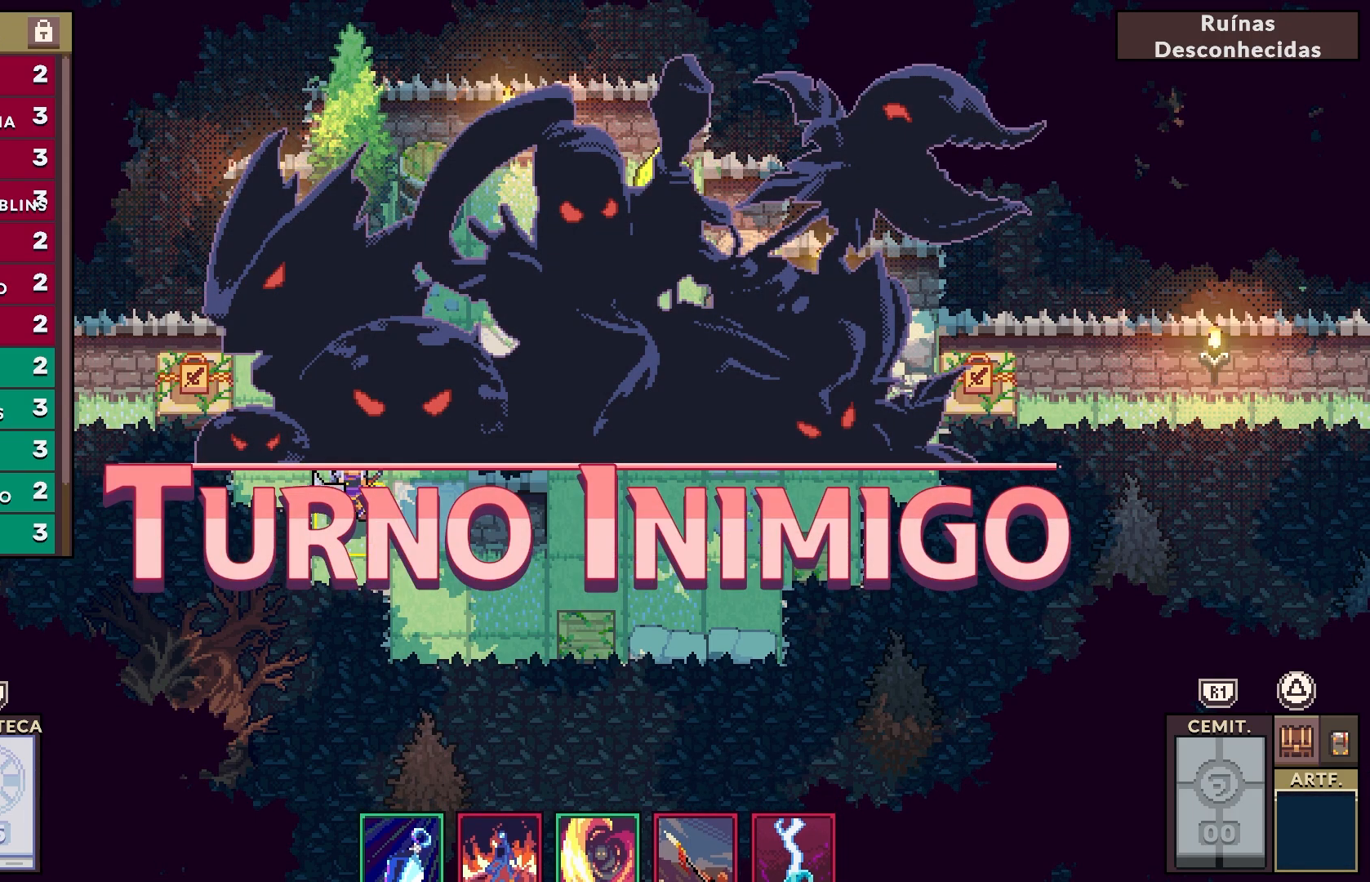
{"buttons": [], "left_stick": "center", "right_stick": "center", "events": []}
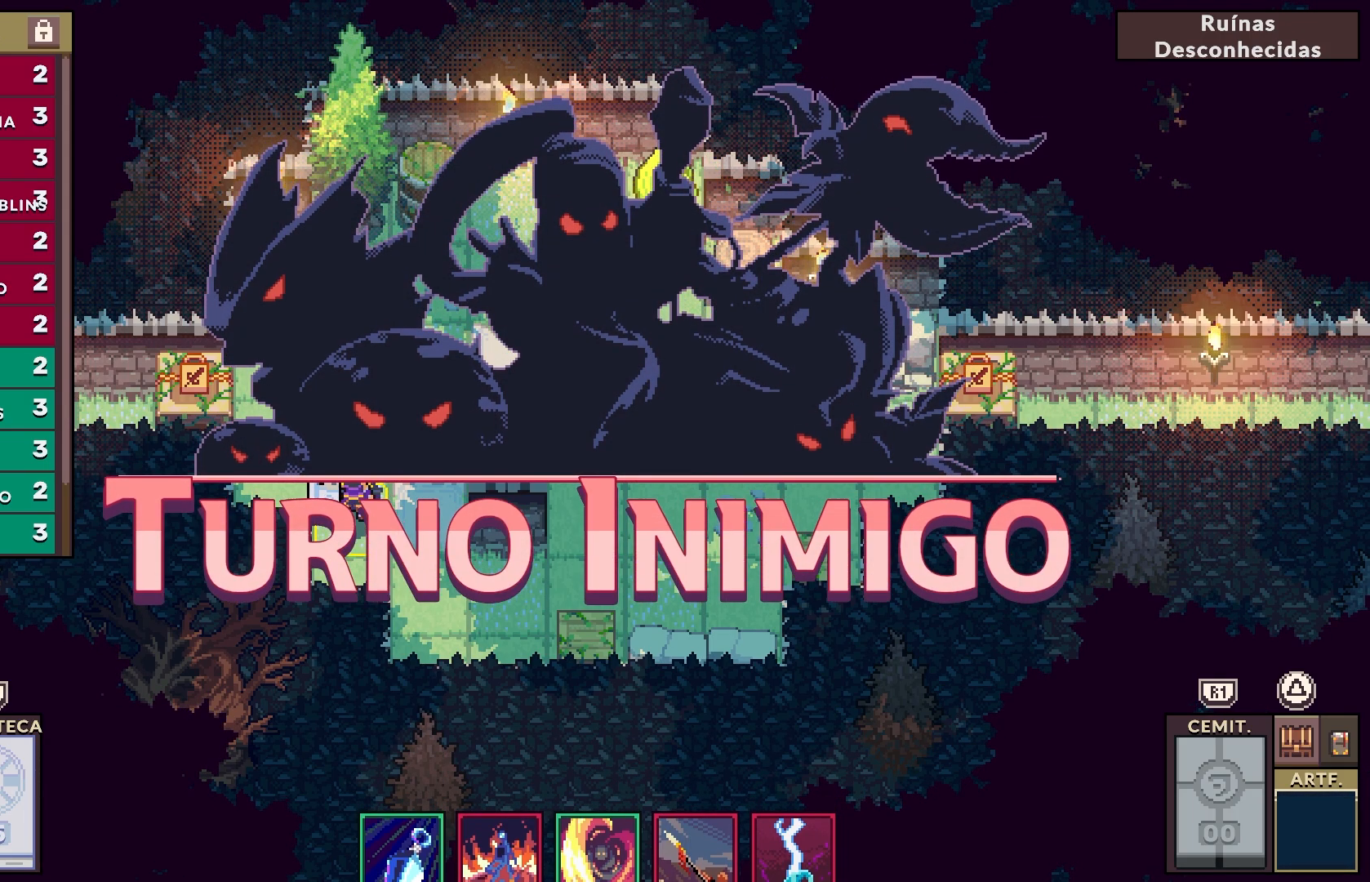
{"buttons": [], "left_stick": "center", "right_stick": "center", "events": []}
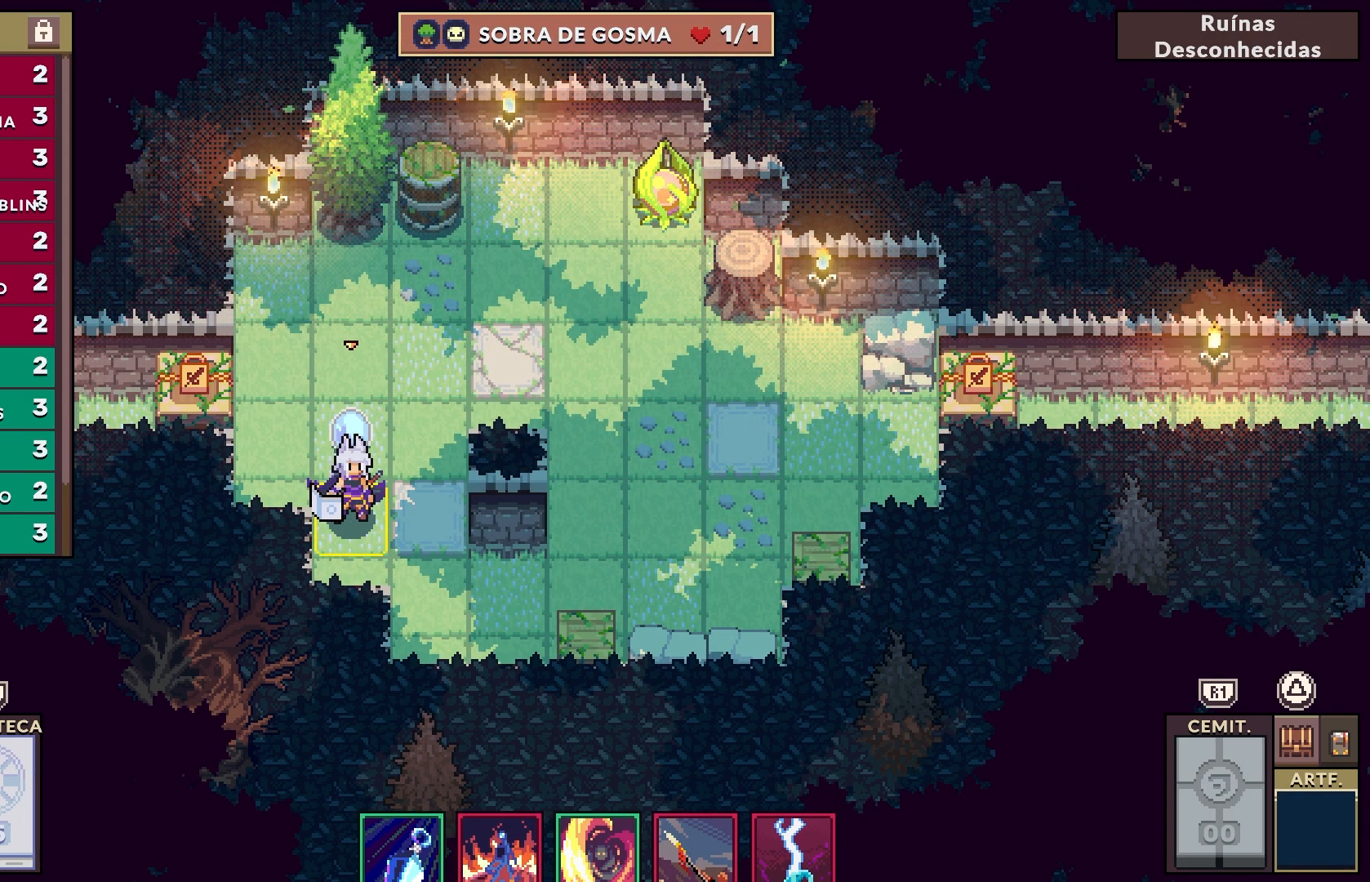
{"buttons": [], "left_stick": "center", "right_stick": "center", "events": []}
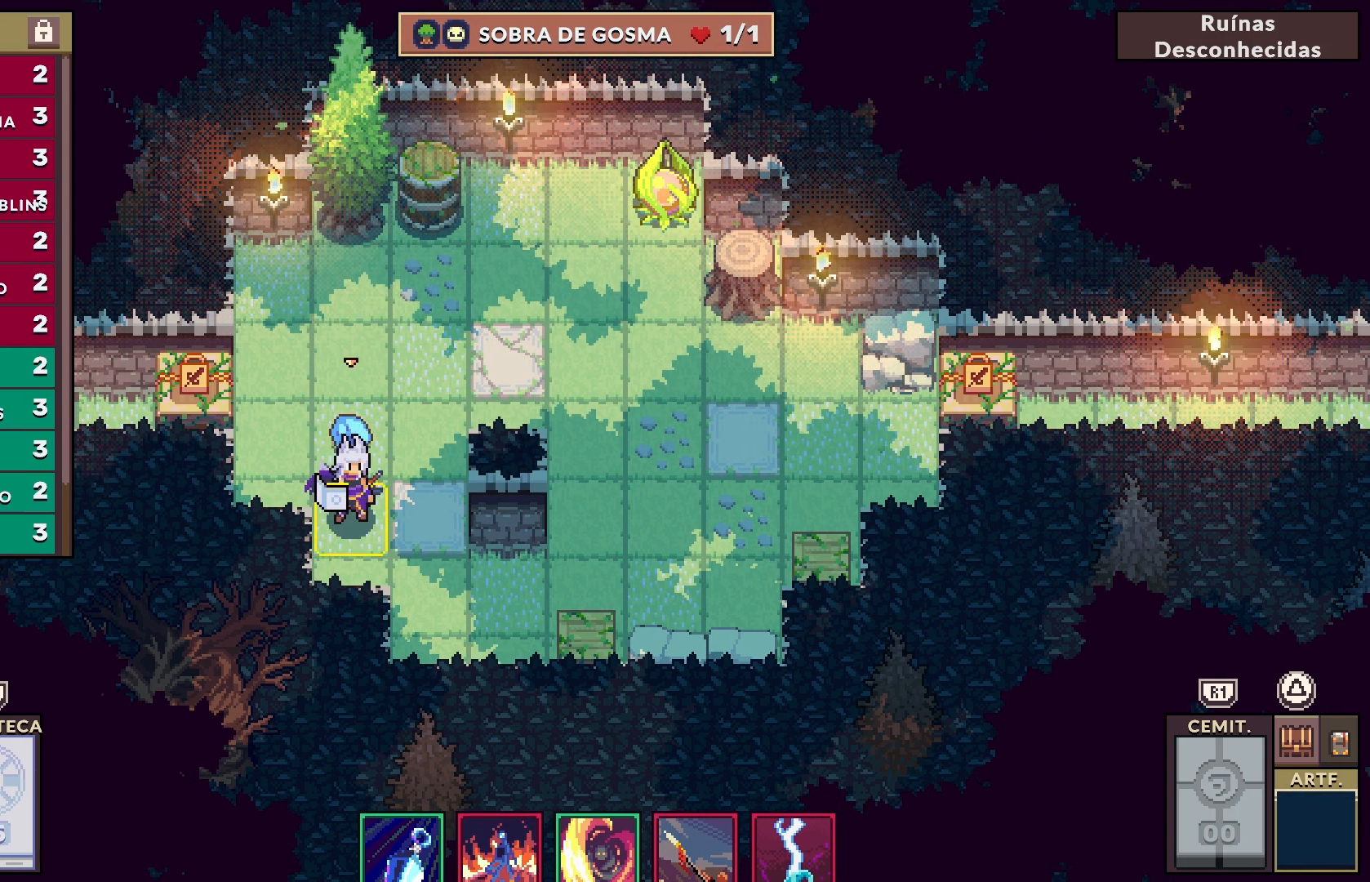
{"buttons": [], "left_stick": "center", "right_stick": "center", "events": []}
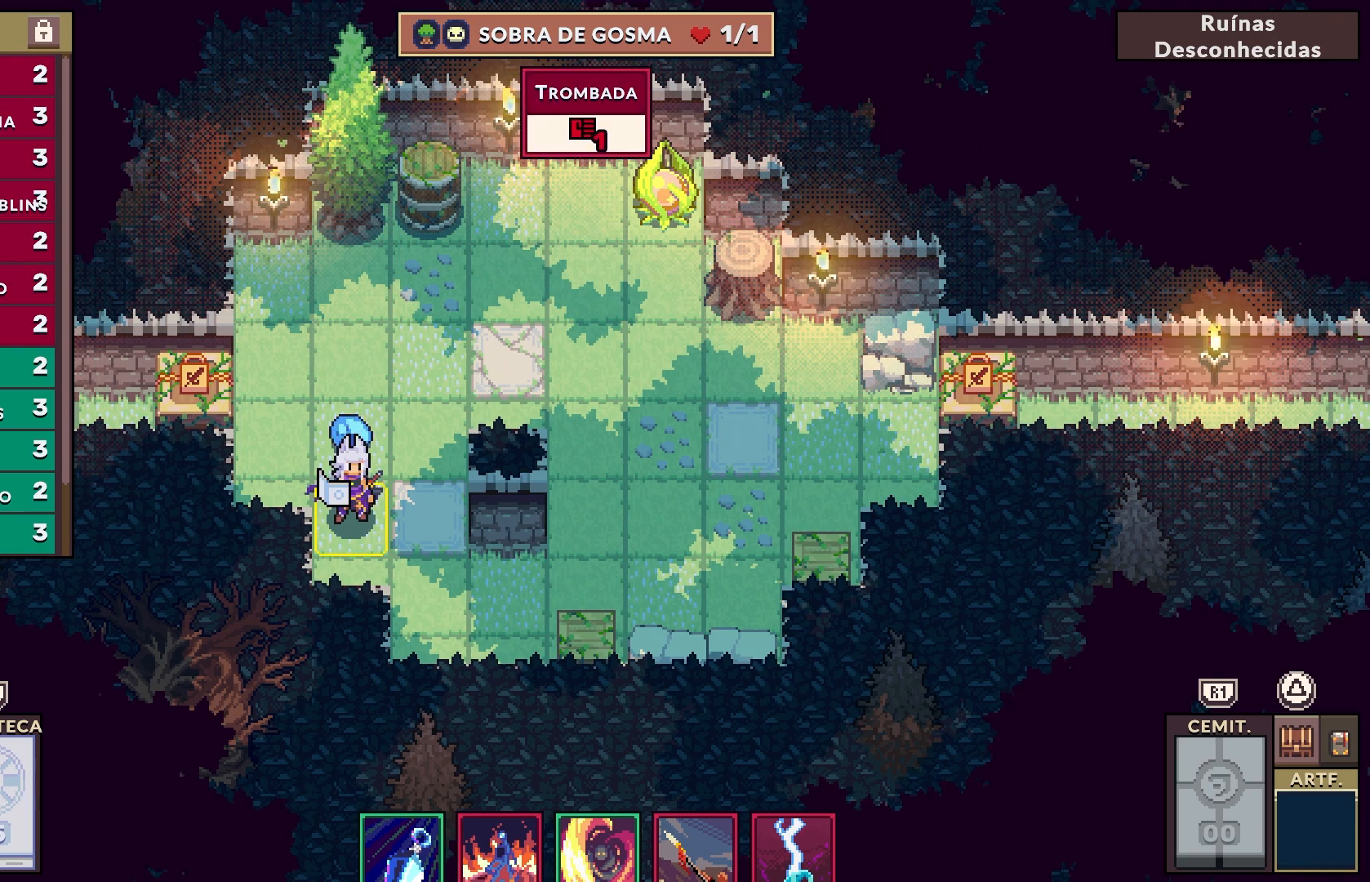
{"buttons": [], "left_stick": "center", "right_stick": "center", "events": [[133, "L2", "down"], [317, "L2", "up"]]}
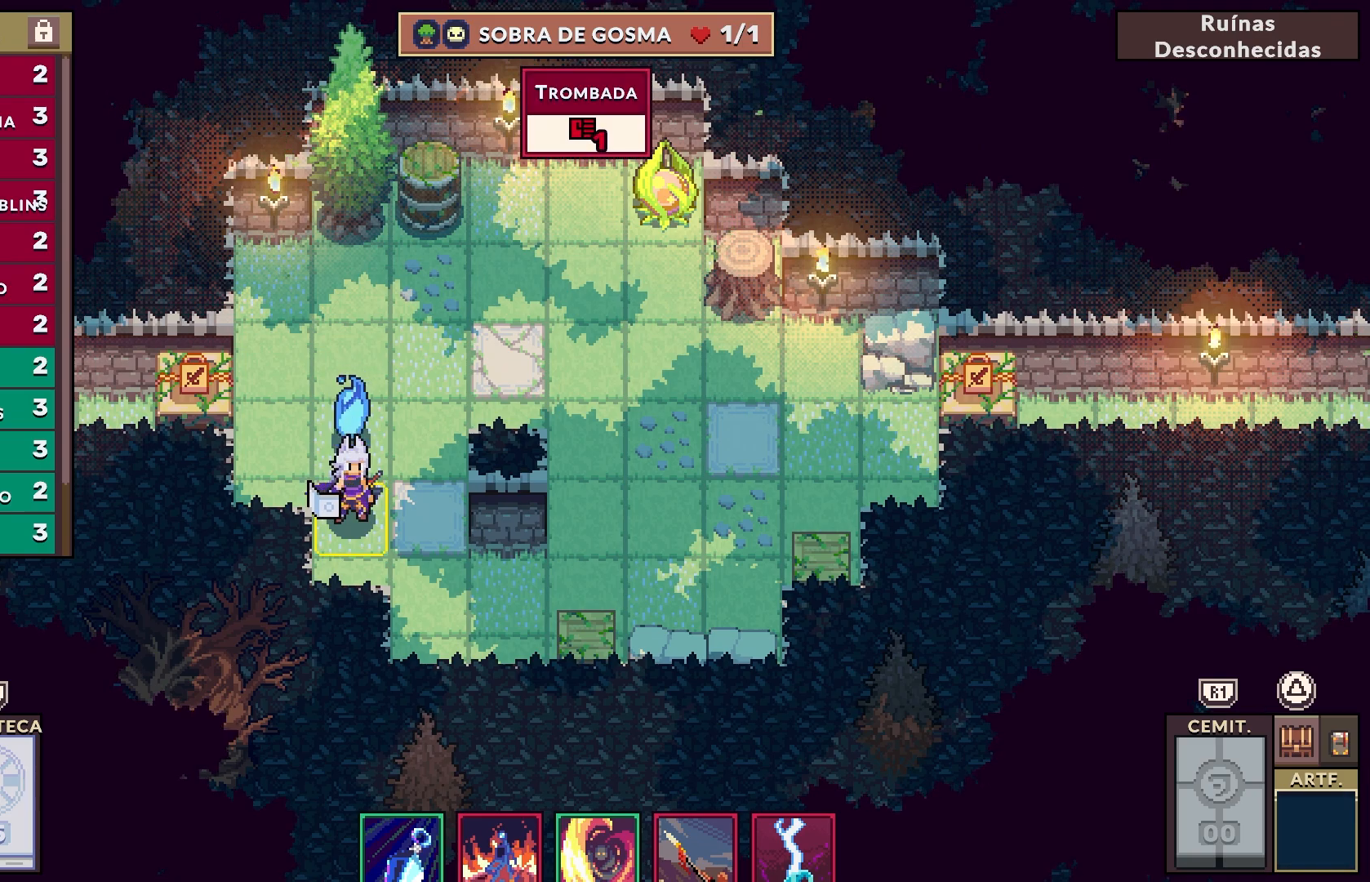
{"buttons": [], "left_stick": "center", "right_stick": "center", "events": []}
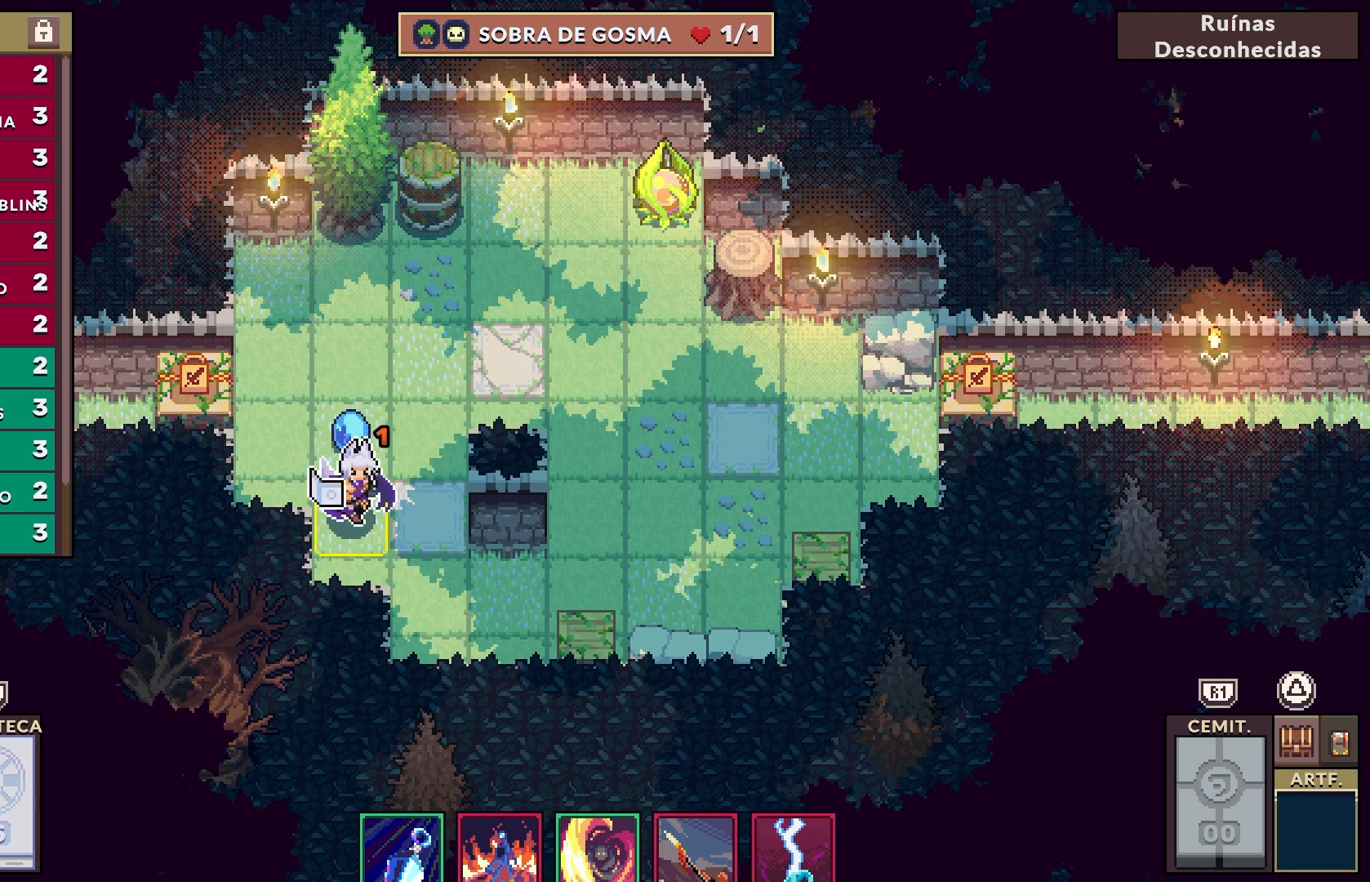
{"buttons": [], "left_stick": "center", "right_stick": "center", "events": []}
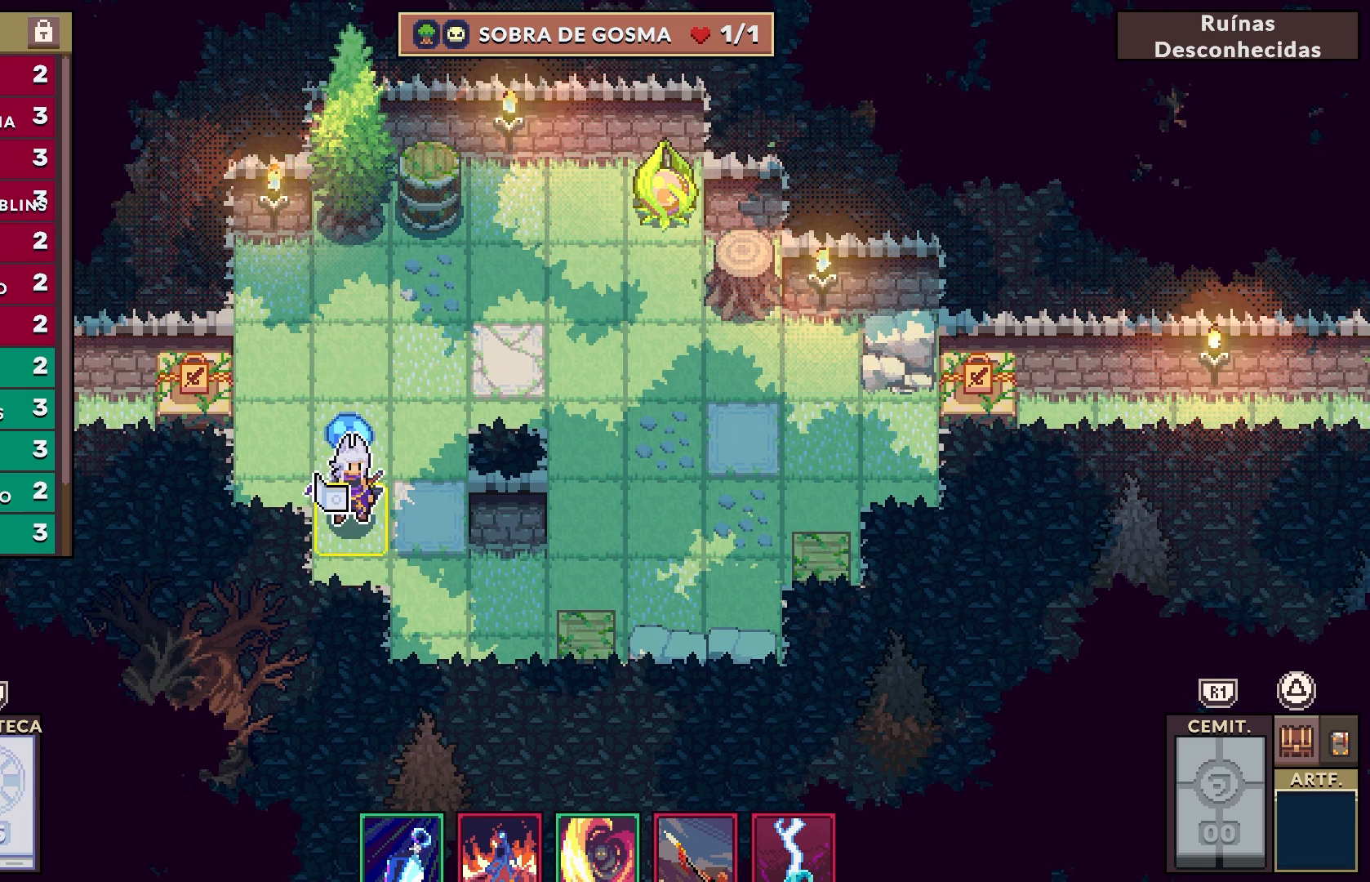
{"buttons": [], "left_stick": "center", "right_stick": "center", "events": []}
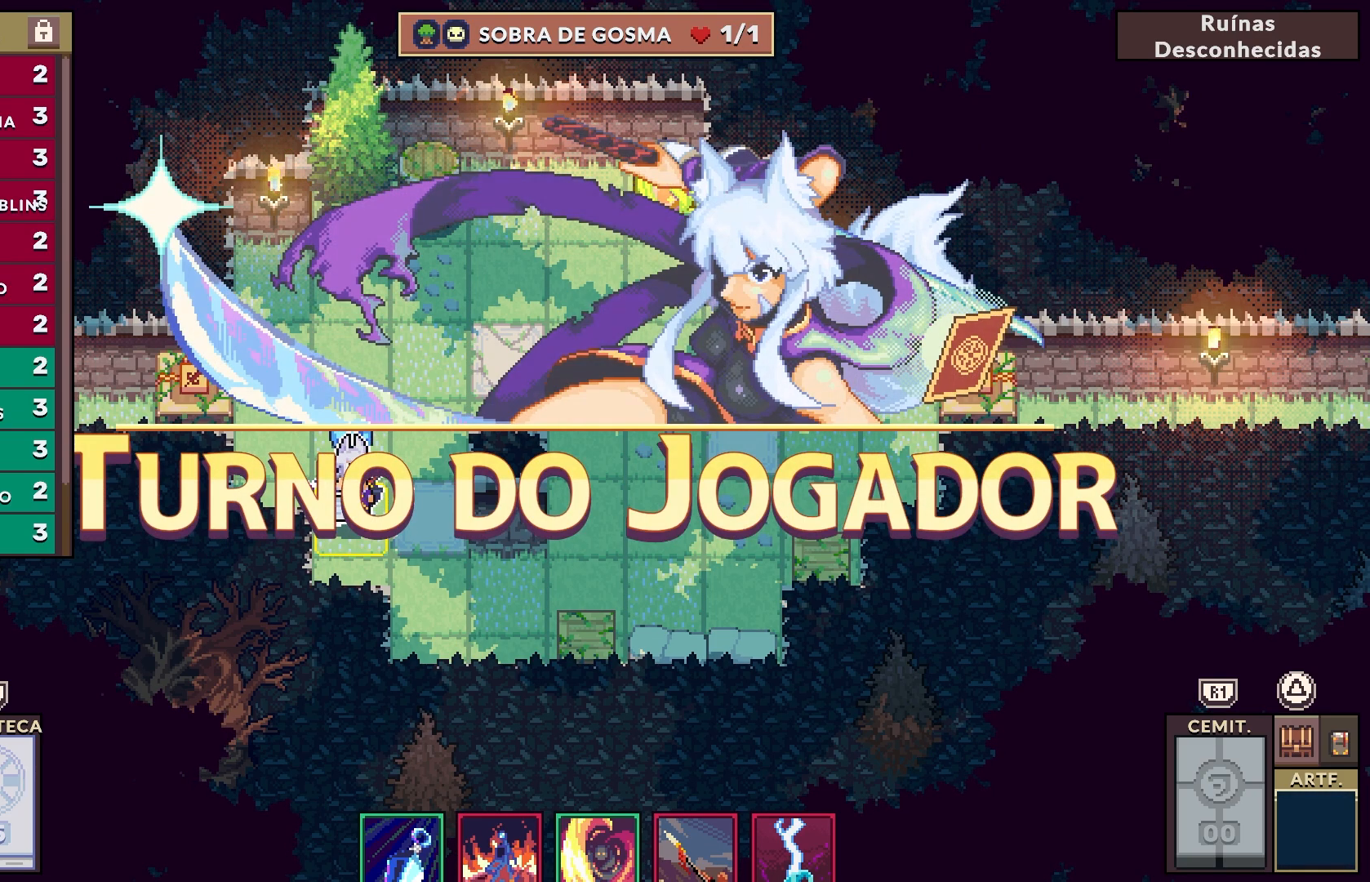
{"buttons": [], "left_stick": "center", "right_stick": "center", "events": []}
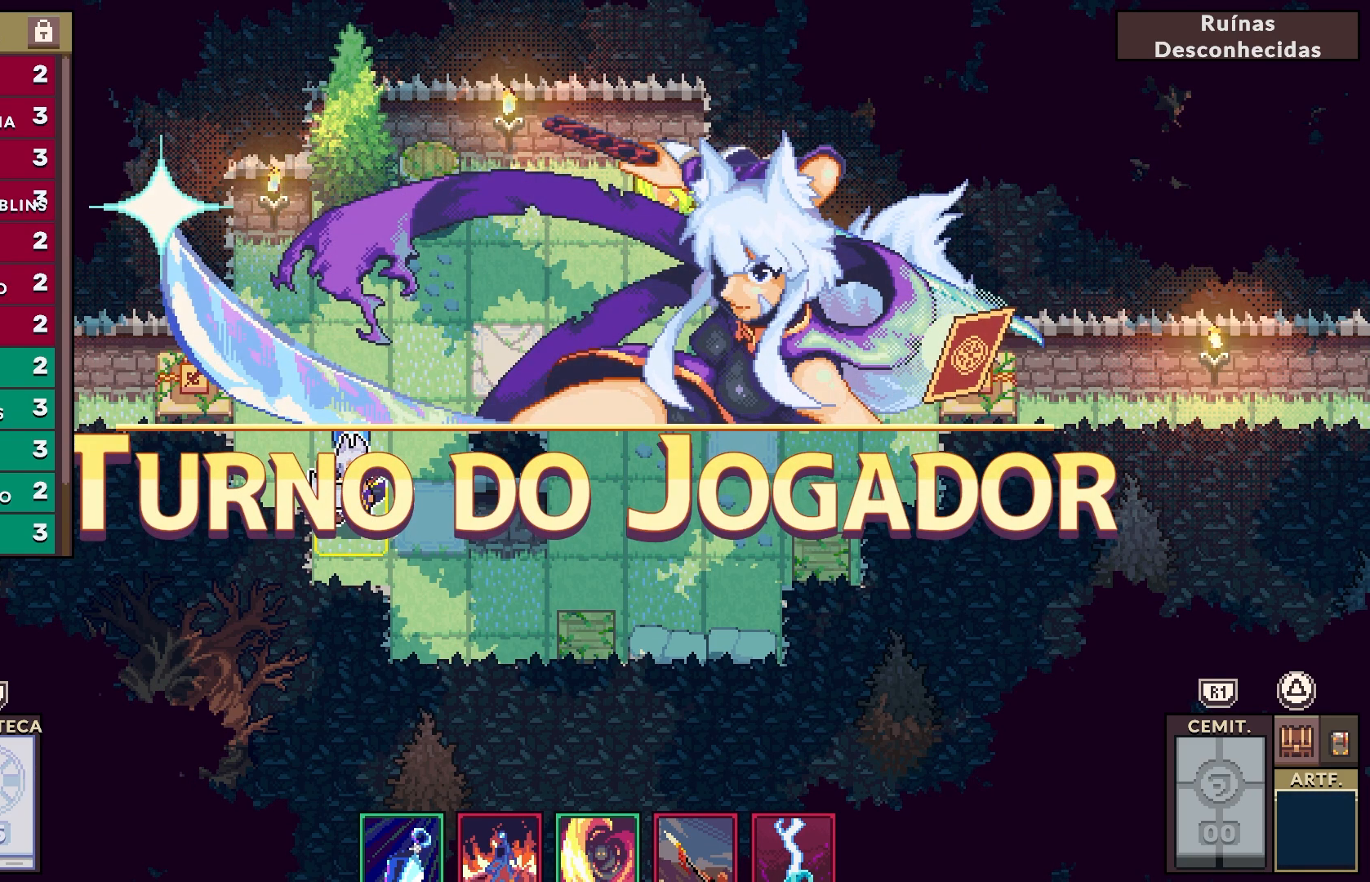
{"buttons": [], "left_stick": "center", "right_stick": "center", "events": []}
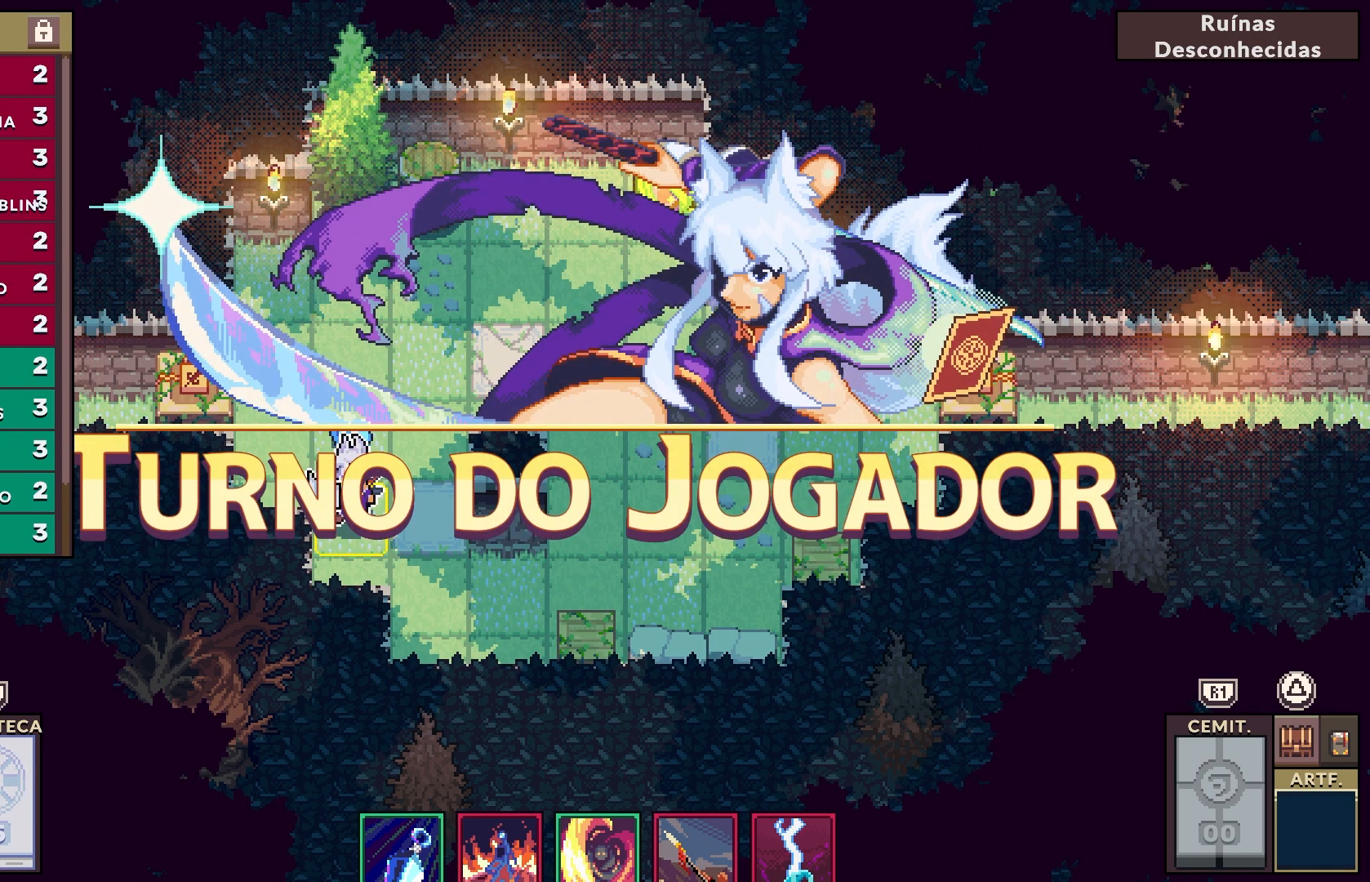
{"buttons": [], "left_stick": "center", "right_stick": "center", "events": []}
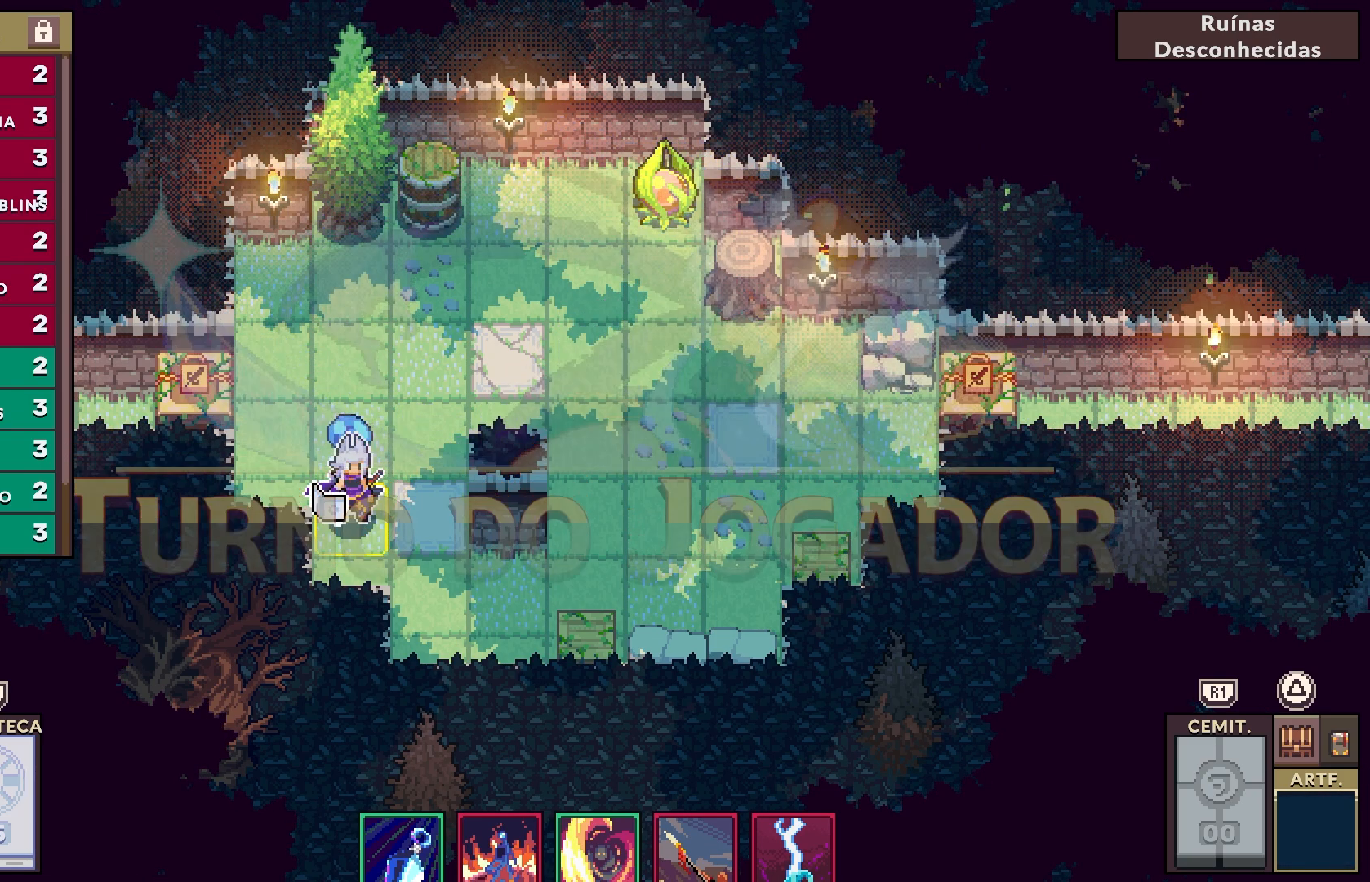
{"buttons": [], "left_stick": "center", "right_stick": "center", "events": []}
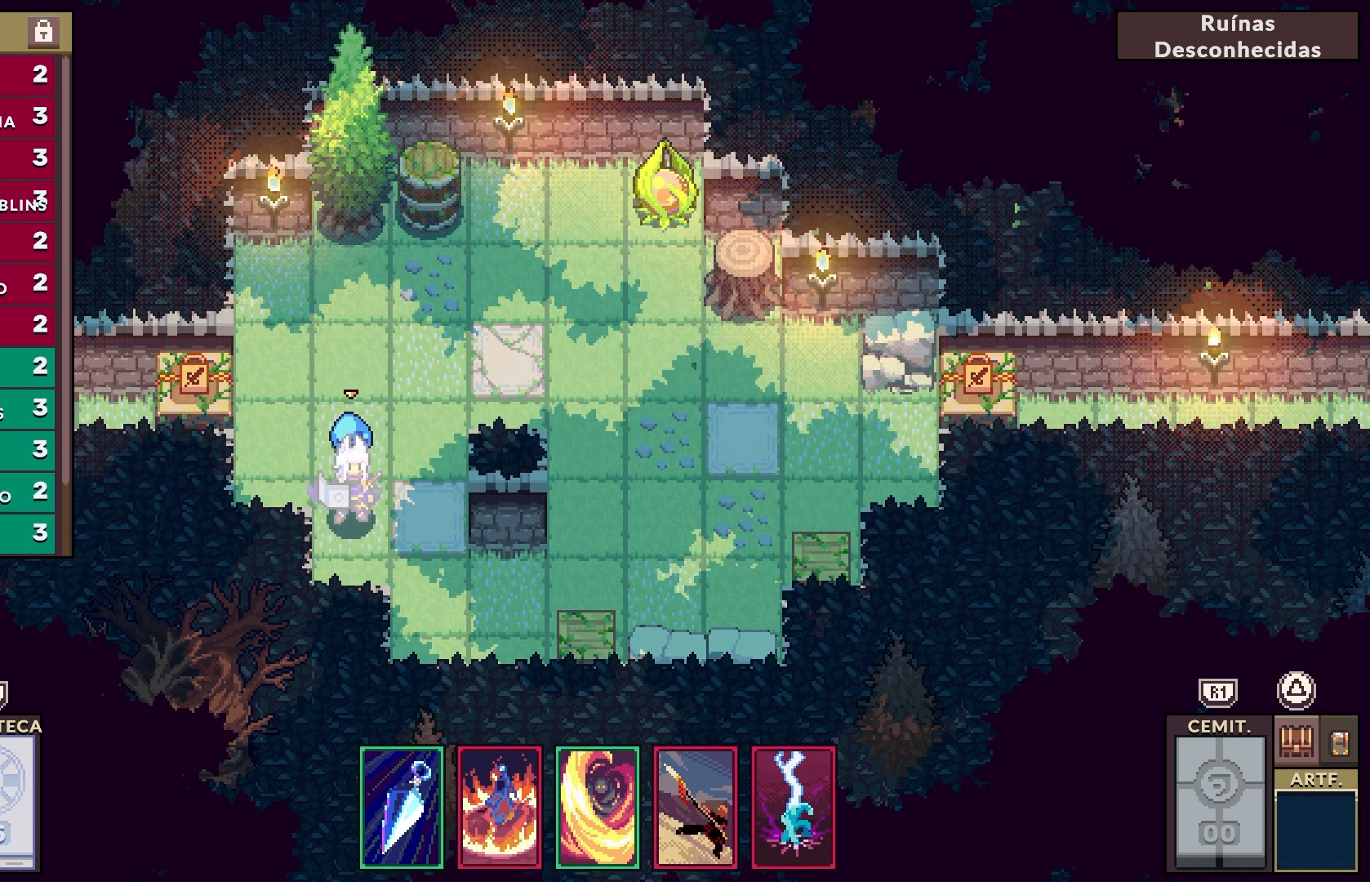
{"buttons": [], "left_stick": "center", "right_stick": "center", "events": [[167, "DPAD_UP", "down"], [350, "DPAD_UP", "up"]]}
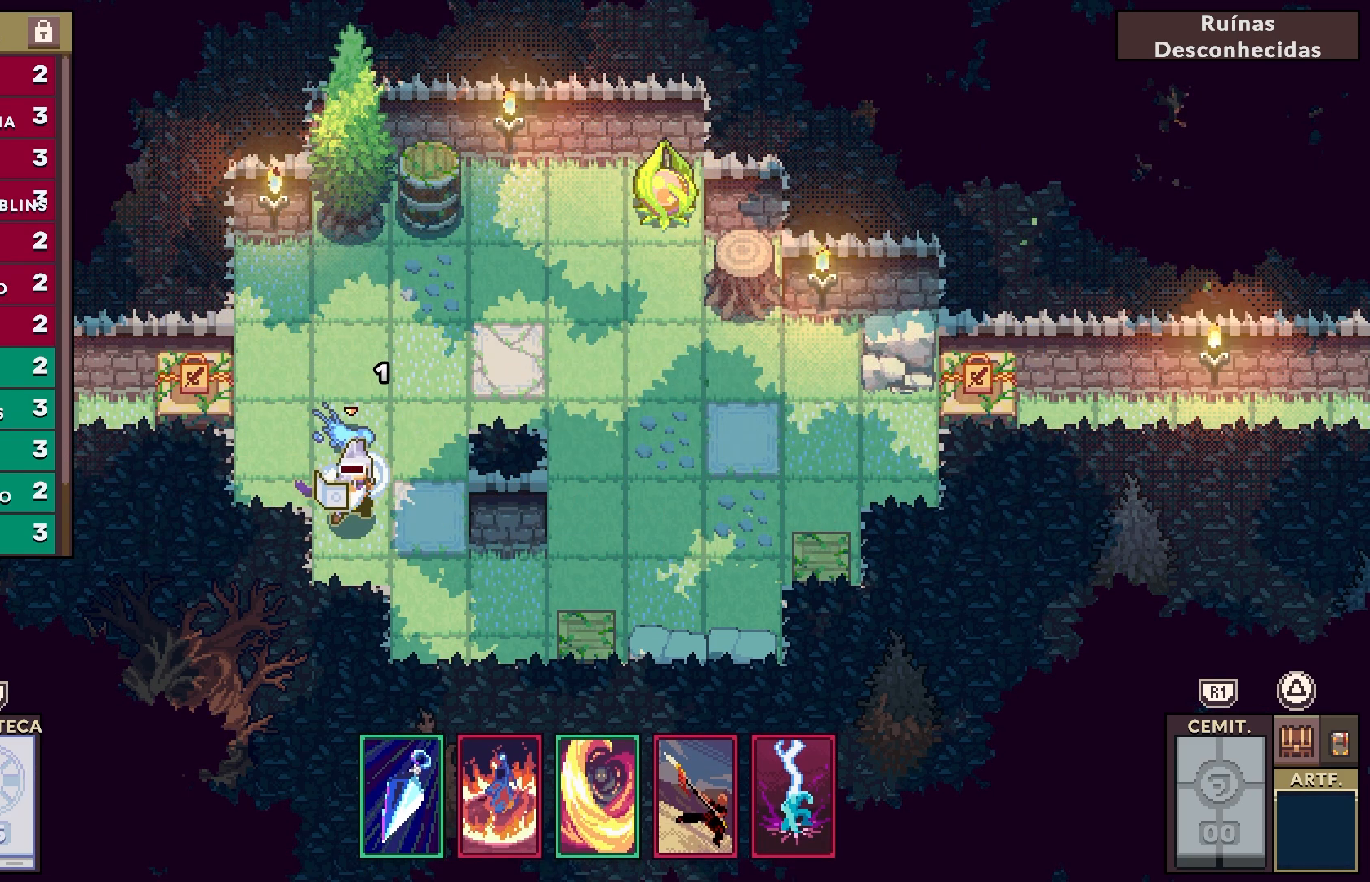
{"buttons": [], "left_stick": "center", "right_stick": "center", "events": []}
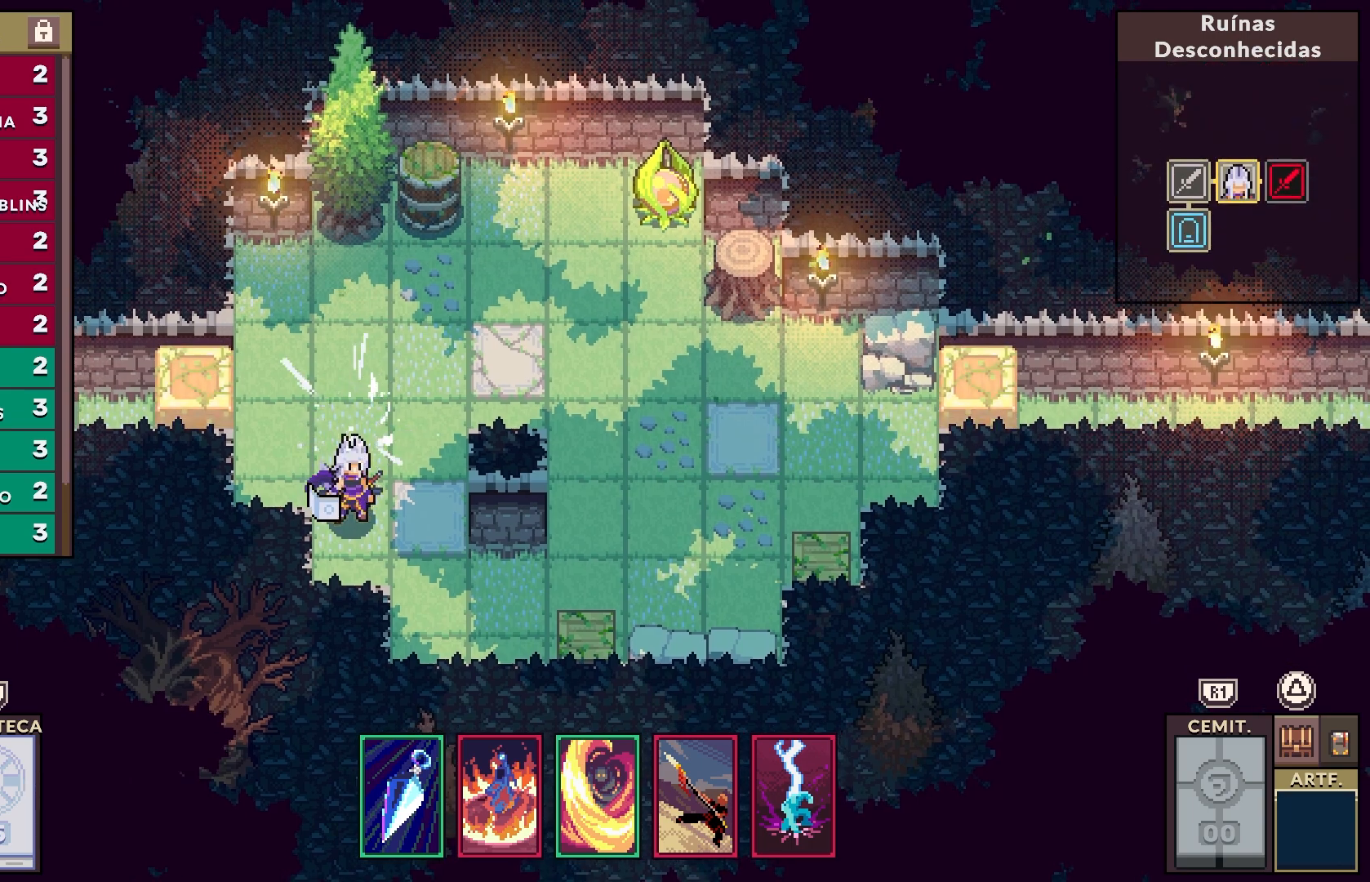
{"buttons": [], "left_stick": "center", "right_stick": "center", "events": []}
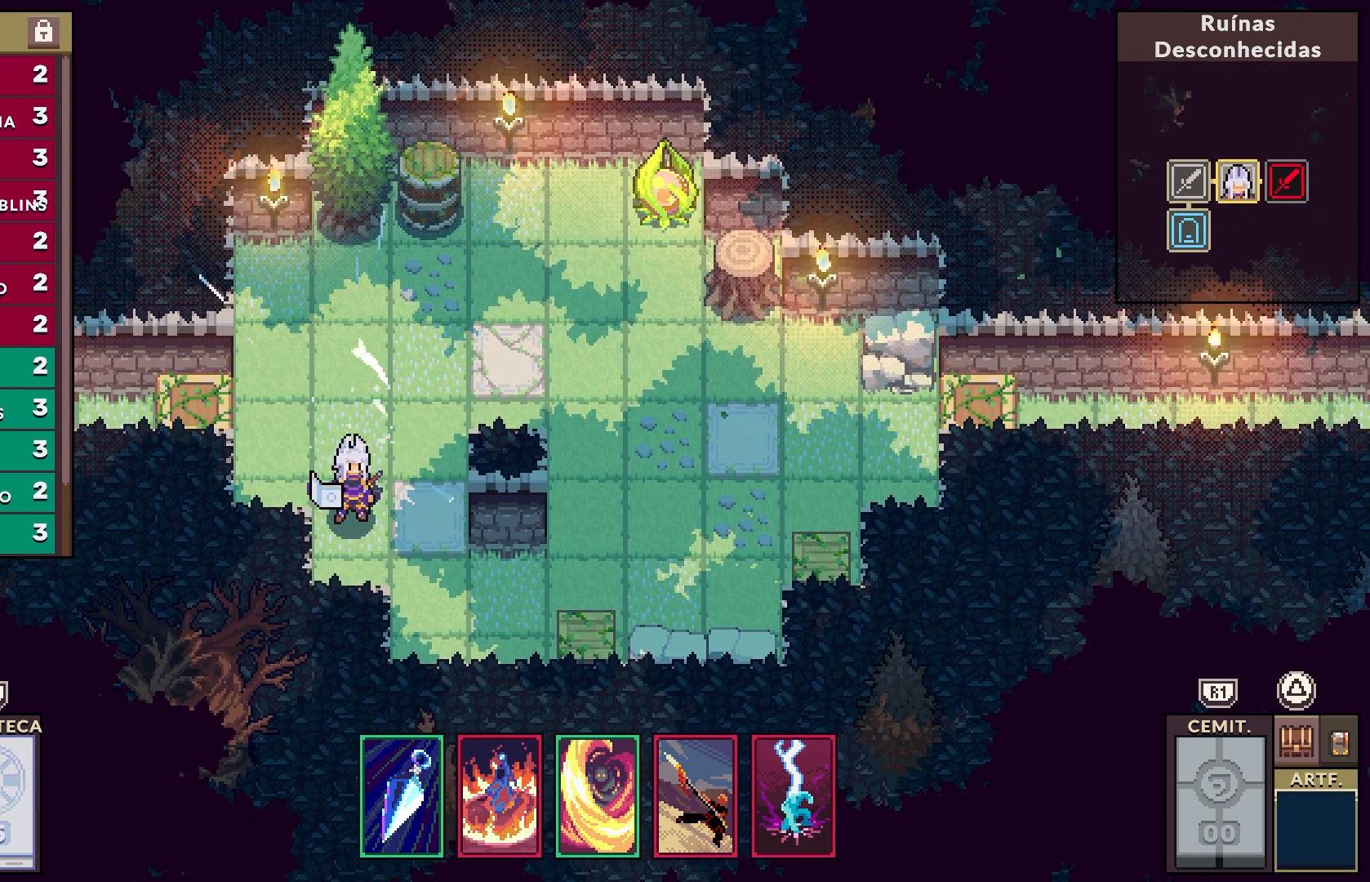
{"buttons": ["DPAD_UP"], "left_stick": "center", "right_stick": "center", "events": [[183, "DPAD_UP", "down"], [333, "DPAD_UP", "up"], [400, "DPAD_UP", "down"]]}
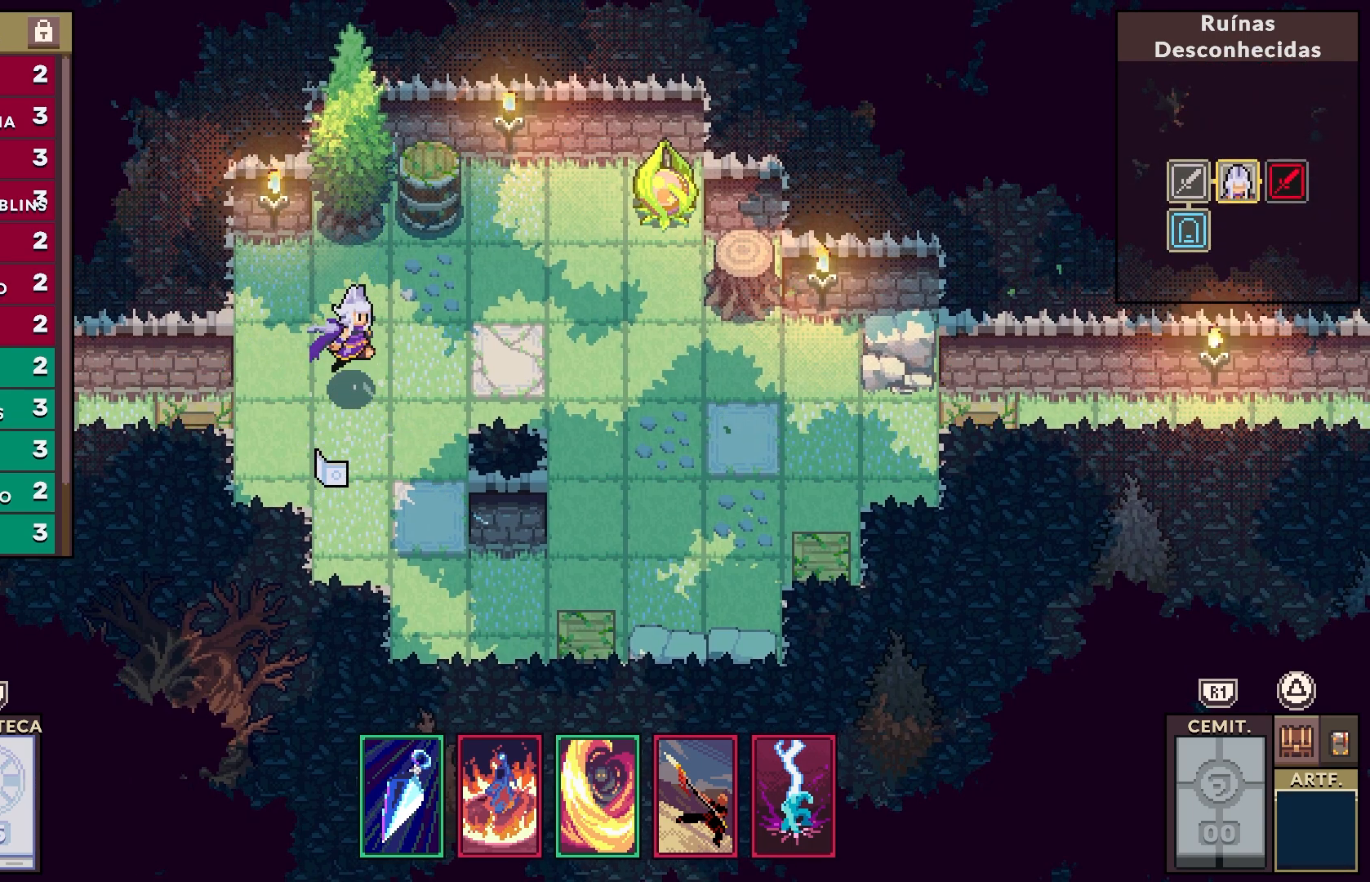
{"buttons": [], "left_stick": "center", "right_stick": "center", "events": [[33, "DPAD_UP", "up"], [100, "DPAD_UP", "down"], [217, "DPAD_UP", "up"], [350, "DPAD_RIGHT", "down"], [483, "DPAD_RIGHT", "up"]]}
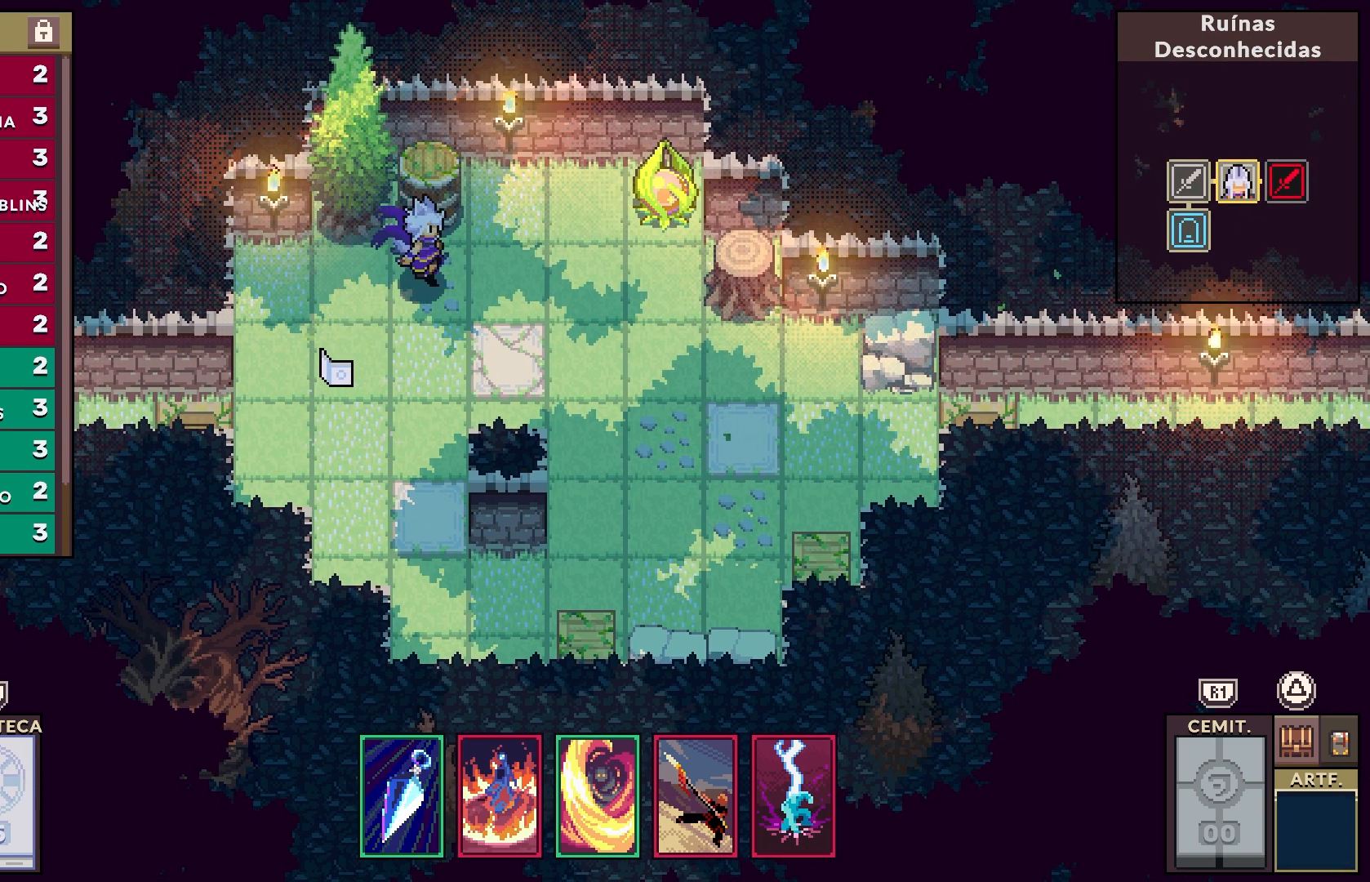
{"buttons": ["DPAD_DOWN"], "left_stick": "center", "right_stick": "center", "events": [[100, "DPAD_UP", "down"], [233, "DPAD_UP", "up"], [367, "DPAD_DOWN", "down"]]}
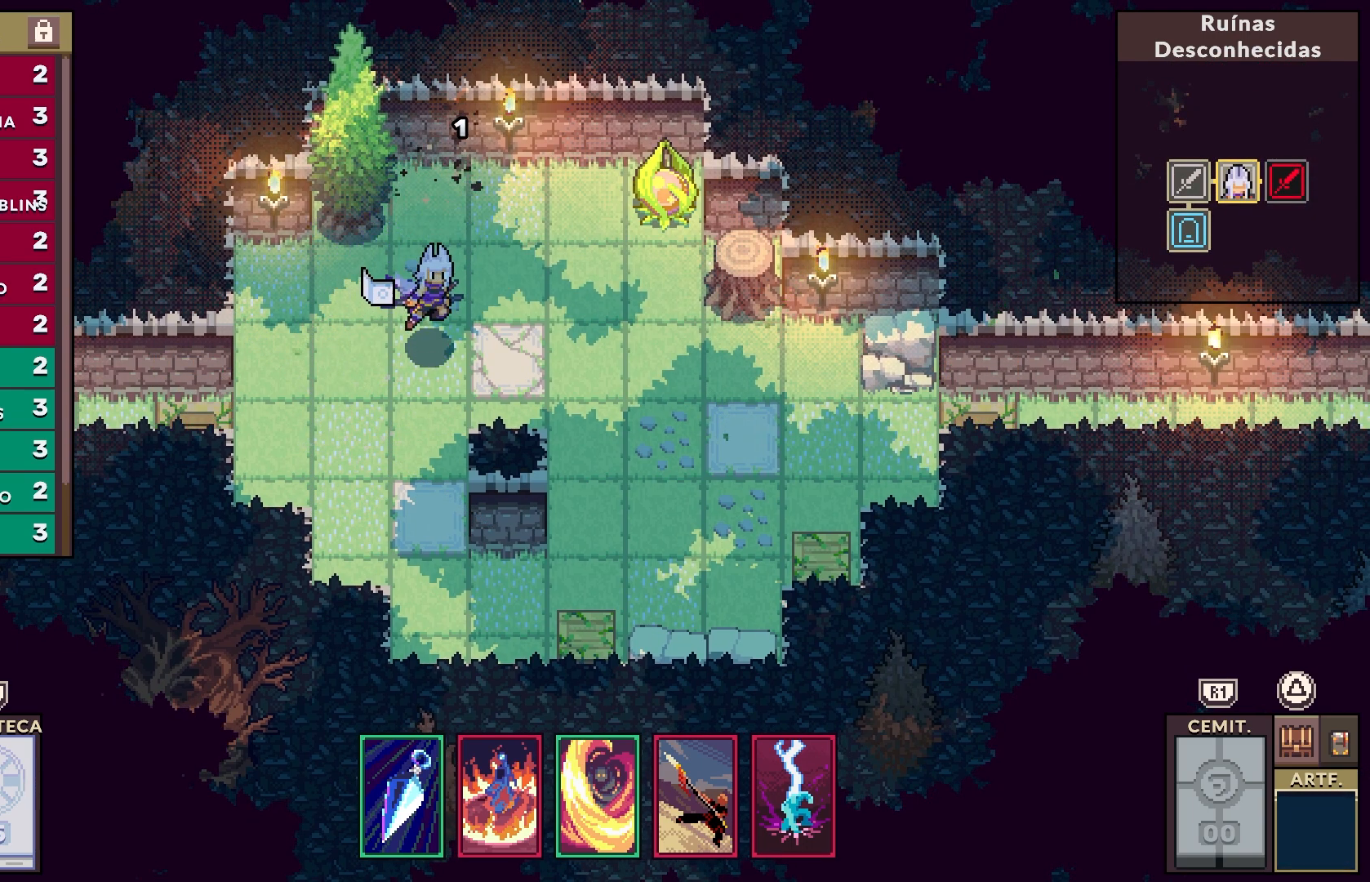
{"buttons": ["DPAD_DOWN"], "left_stick": "center", "right_stick": "center", "events": [[17, "DPAD_DOWN", "up"], [100, "DPAD_DOWN", "down"], [217, "DPAD_DOWN", "up"], [317, "DPAD_DOWN", "down"], [417, "DPAD_DOWN", "up"], [483, "DPAD_DOWN", "down"]]}